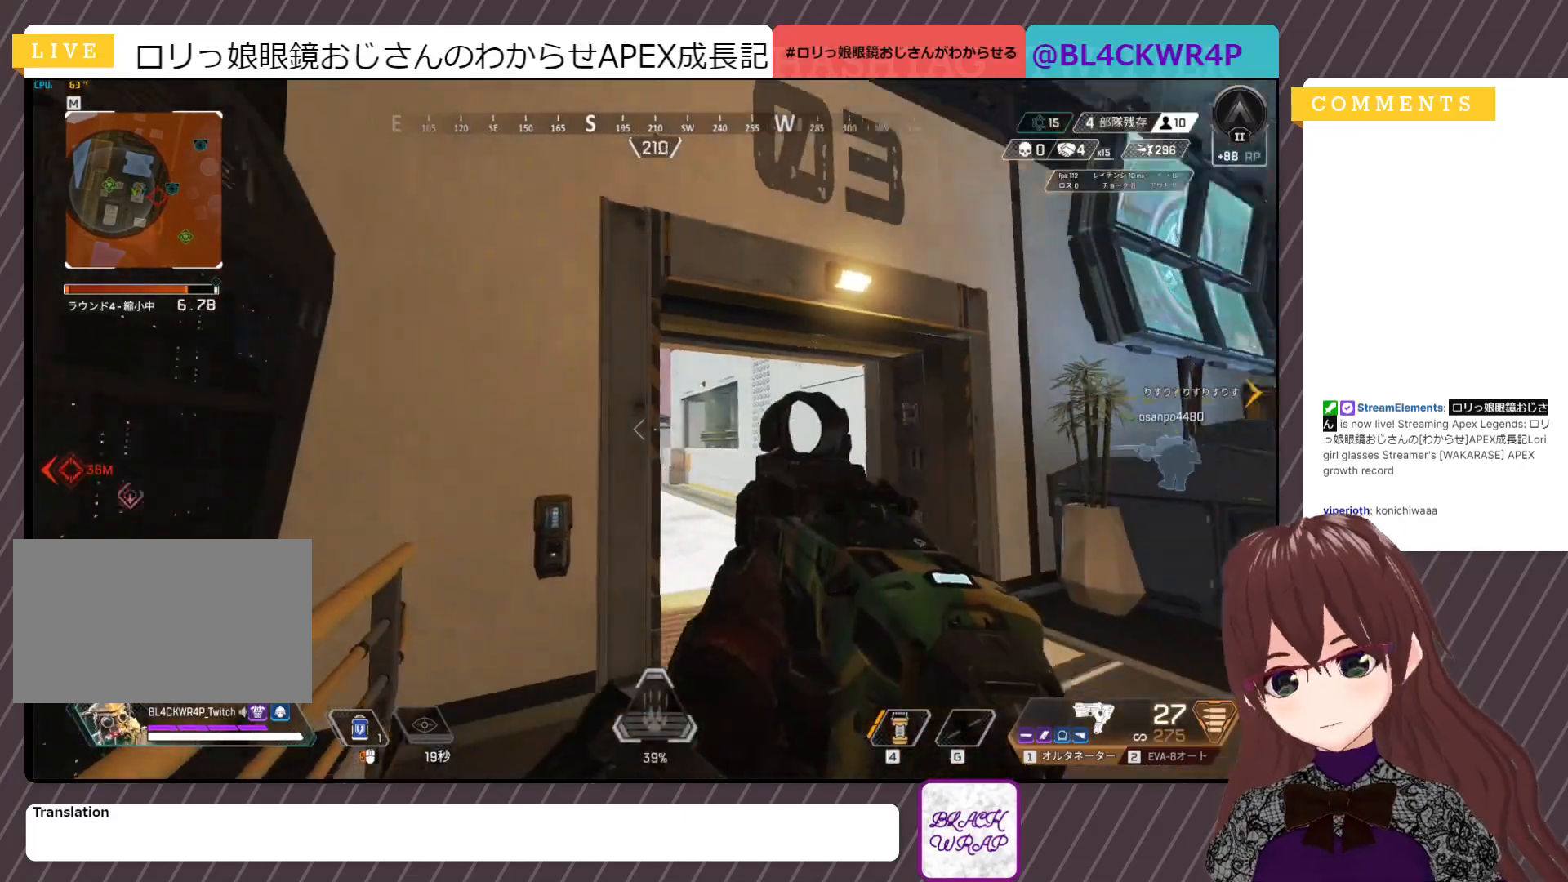
Gameplay with keyboard and mouse; each line is a JSON object with the keys and mouse buttons held at the frame after it. "events" lists presses ("down") and releases ("up") of "1", "2", "3", "4", "5", "a", "alt", "c", "caps_lock", "ctrl", "d", "e", "f", "g", "q", "r", "s", "shift", "space", "t", "tab", "v", "w", "x", "z", "mouse_left", "mouse_wheel" and "mouse_right" between this image and that frame as [ms after this image, input, new state], when the widget could be followed in between. "mouse_left", "mouse_wheel", "mouse_right" = the "left", "wheel", "right" buttons of the "mouse" list. No other keys are recorded. "wheel" means that the mouse wheel is clicked or scrolled. Not read: mouse_move.
{"keys": ["shift"], "mouse": [], "events": [[267, "mouse_right", "down"], [367, "mouse_right", "up"], [467, "shift", "down"]]}
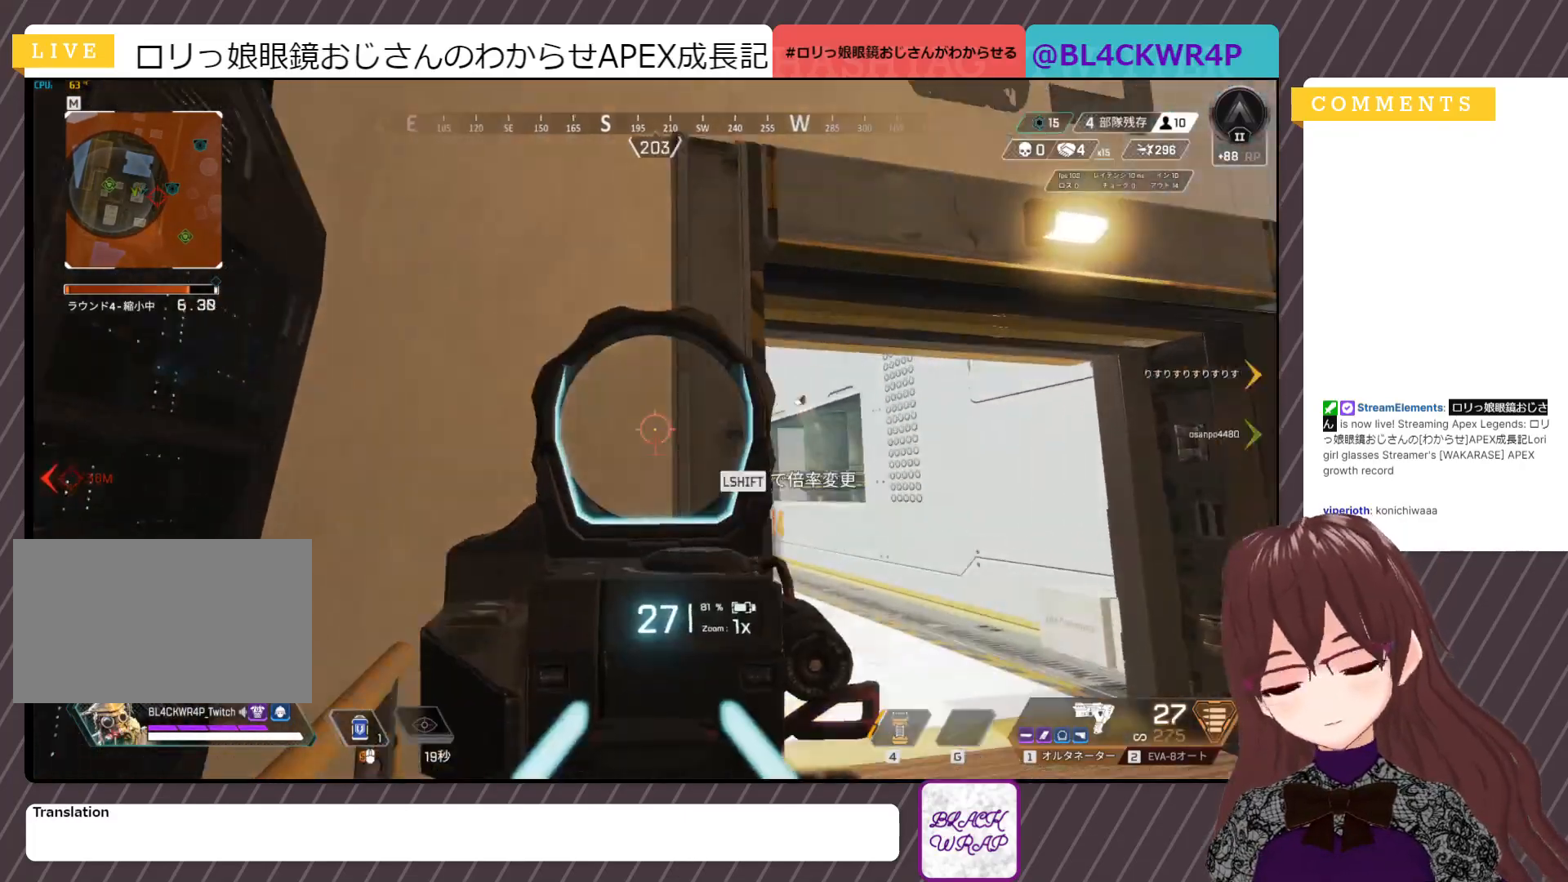
{"keys": ["d"], "mouse": [], "events": [[67, "shift", "up"], [100, "d", "down"]]}
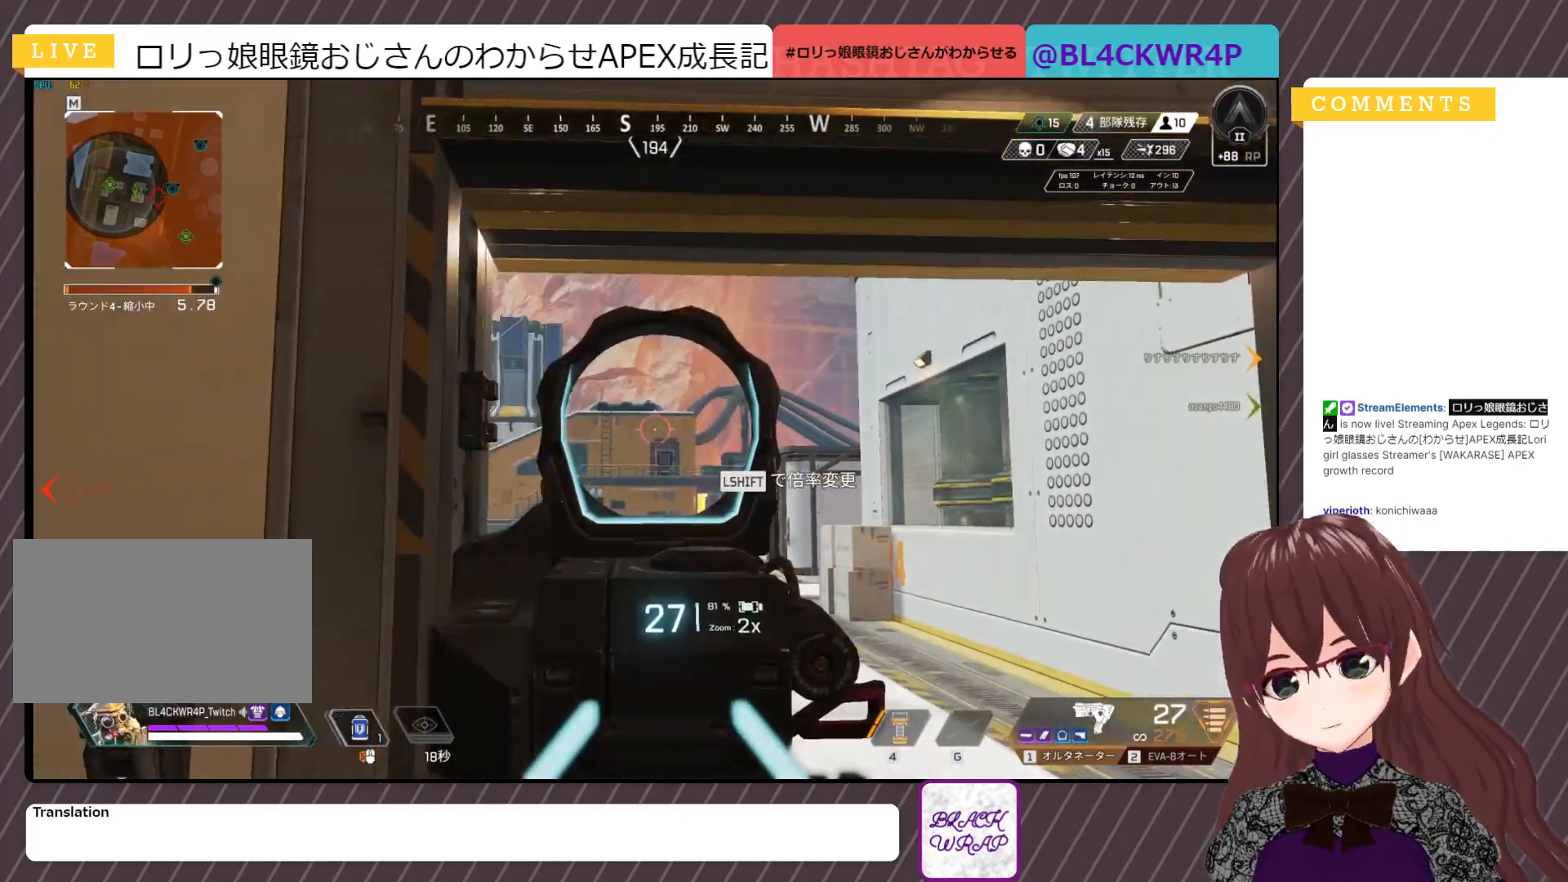
{"keys": ["w"], "mouse": [], "events": [[217, "mouse_right", "down"], [300, "mouse_right", "up"], [350, "d", "up"], [350, "w", "down"]]}
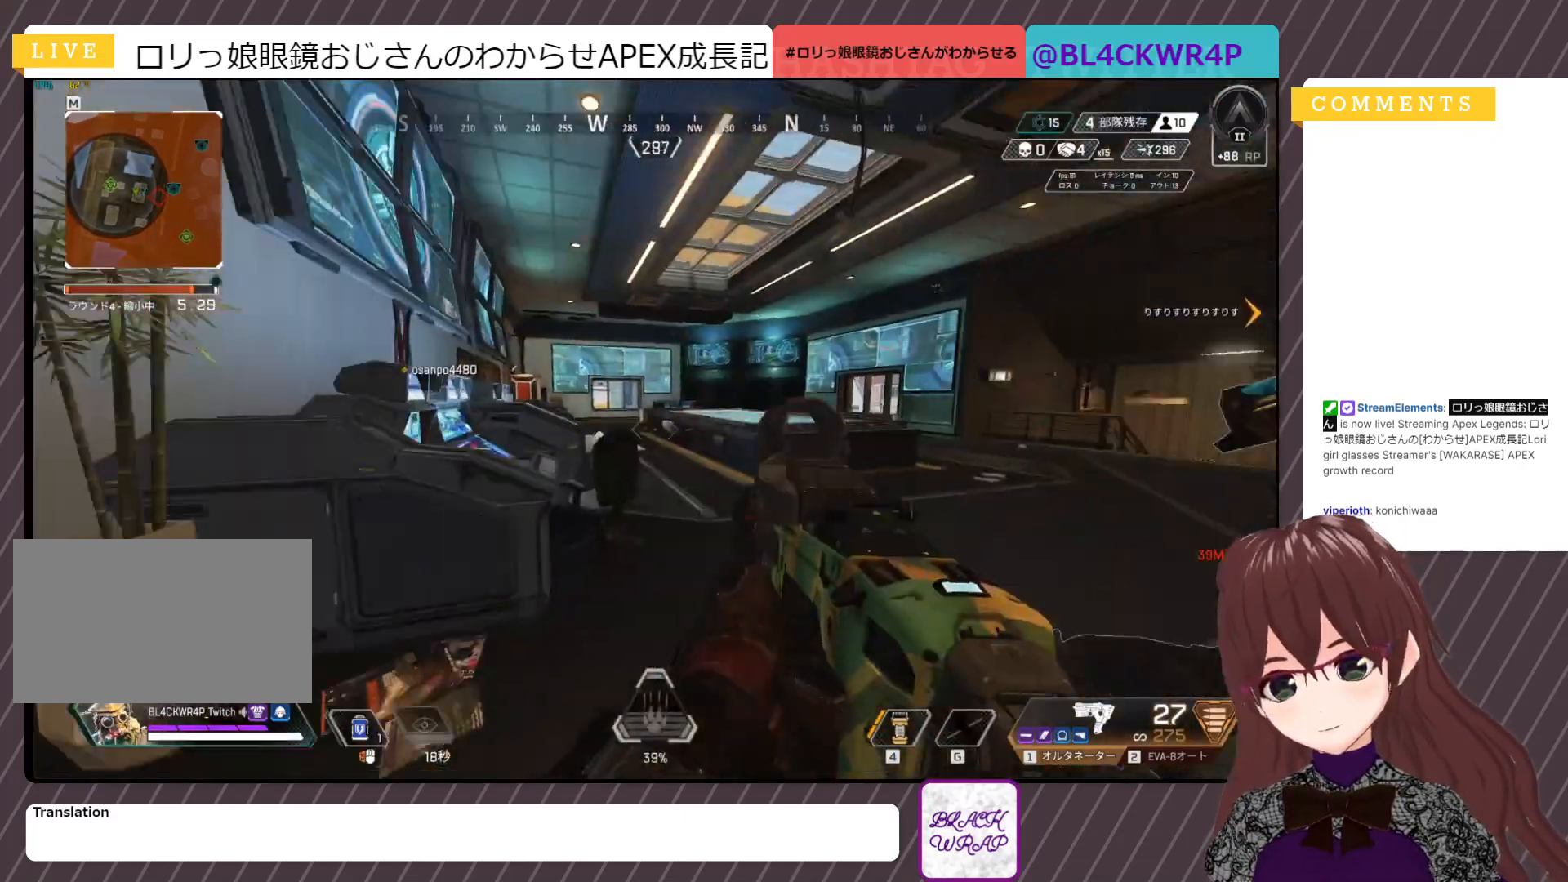
{"keys": ["shift", "w"], "mouse": [], "events": [[33, "shift", "down"]]}
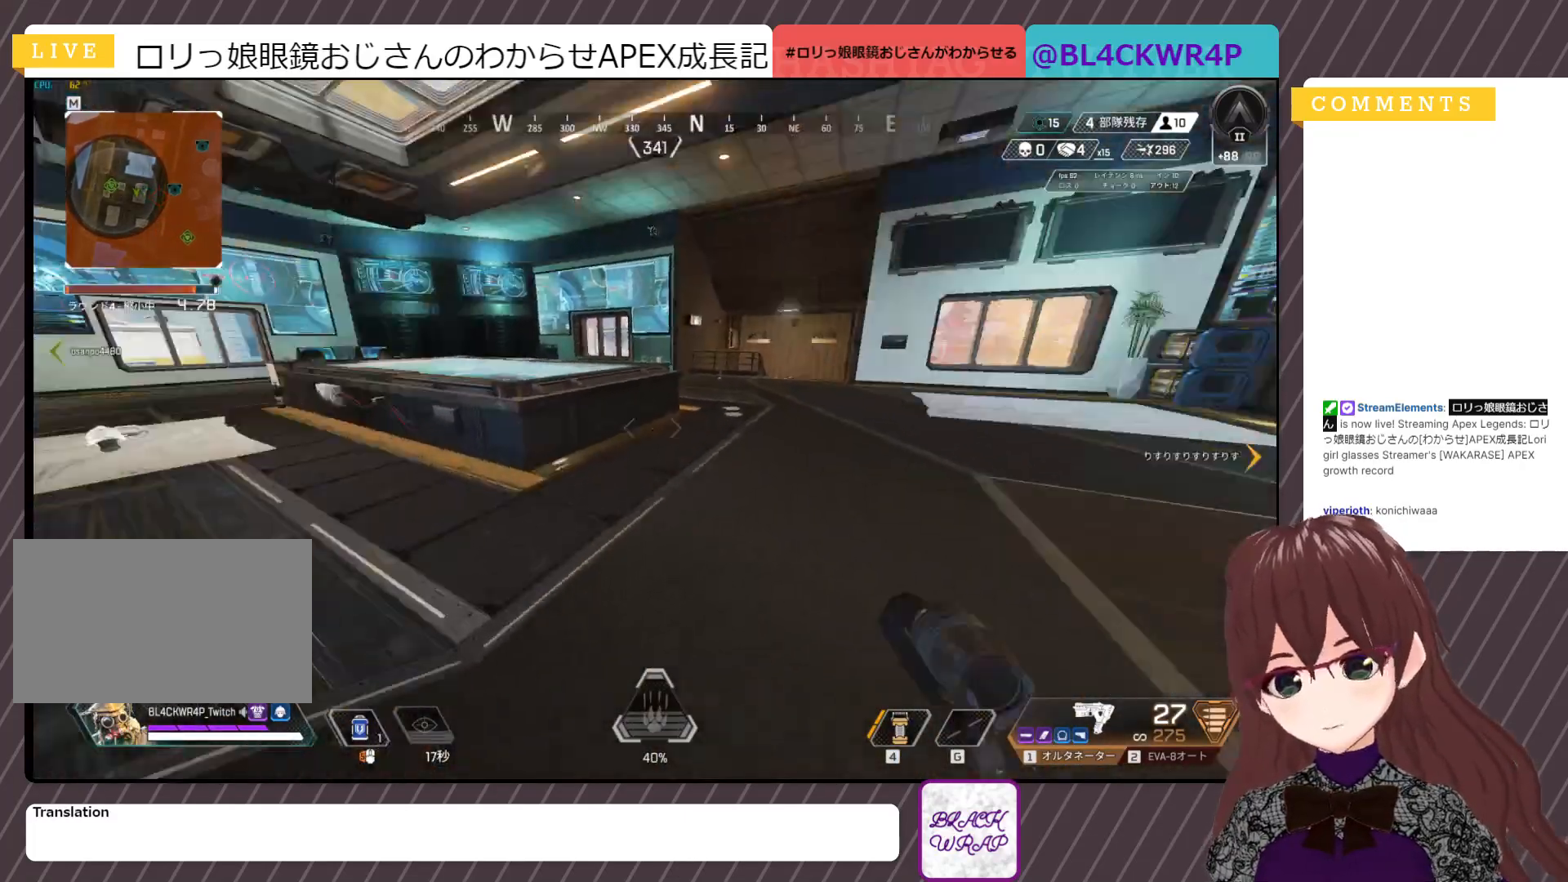
{"keys": ["shift", "w"], "mouse": [], "events": []}
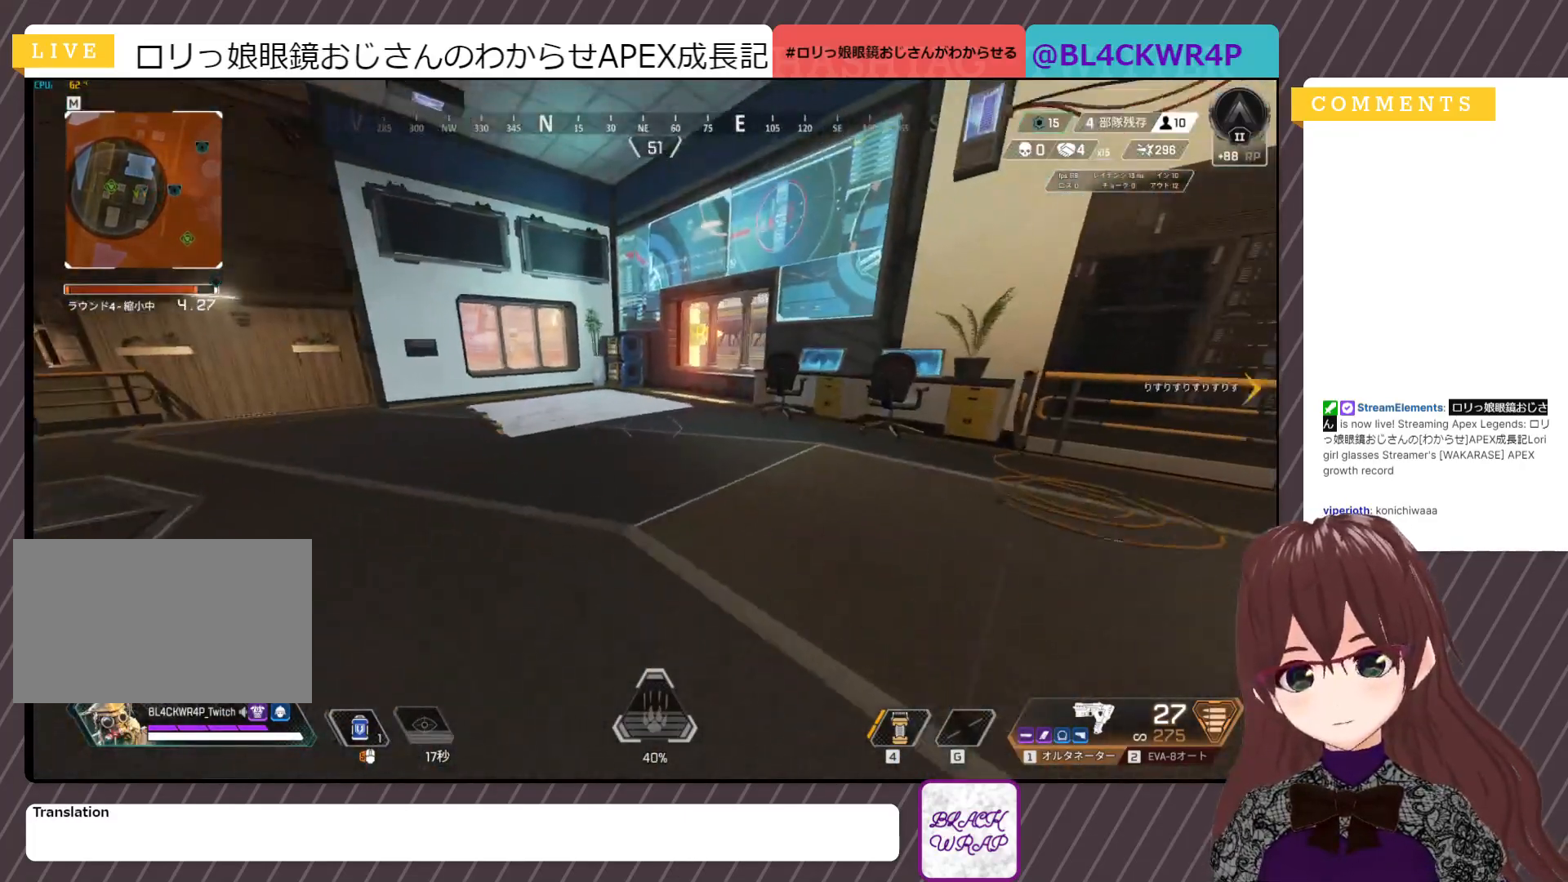
{"keys": ["d", "s"], "mouse": [], "events": [[167, "shift", "up"], [300, "w", "up"], [350, "s", "down"], [483, "d", "down"]]}
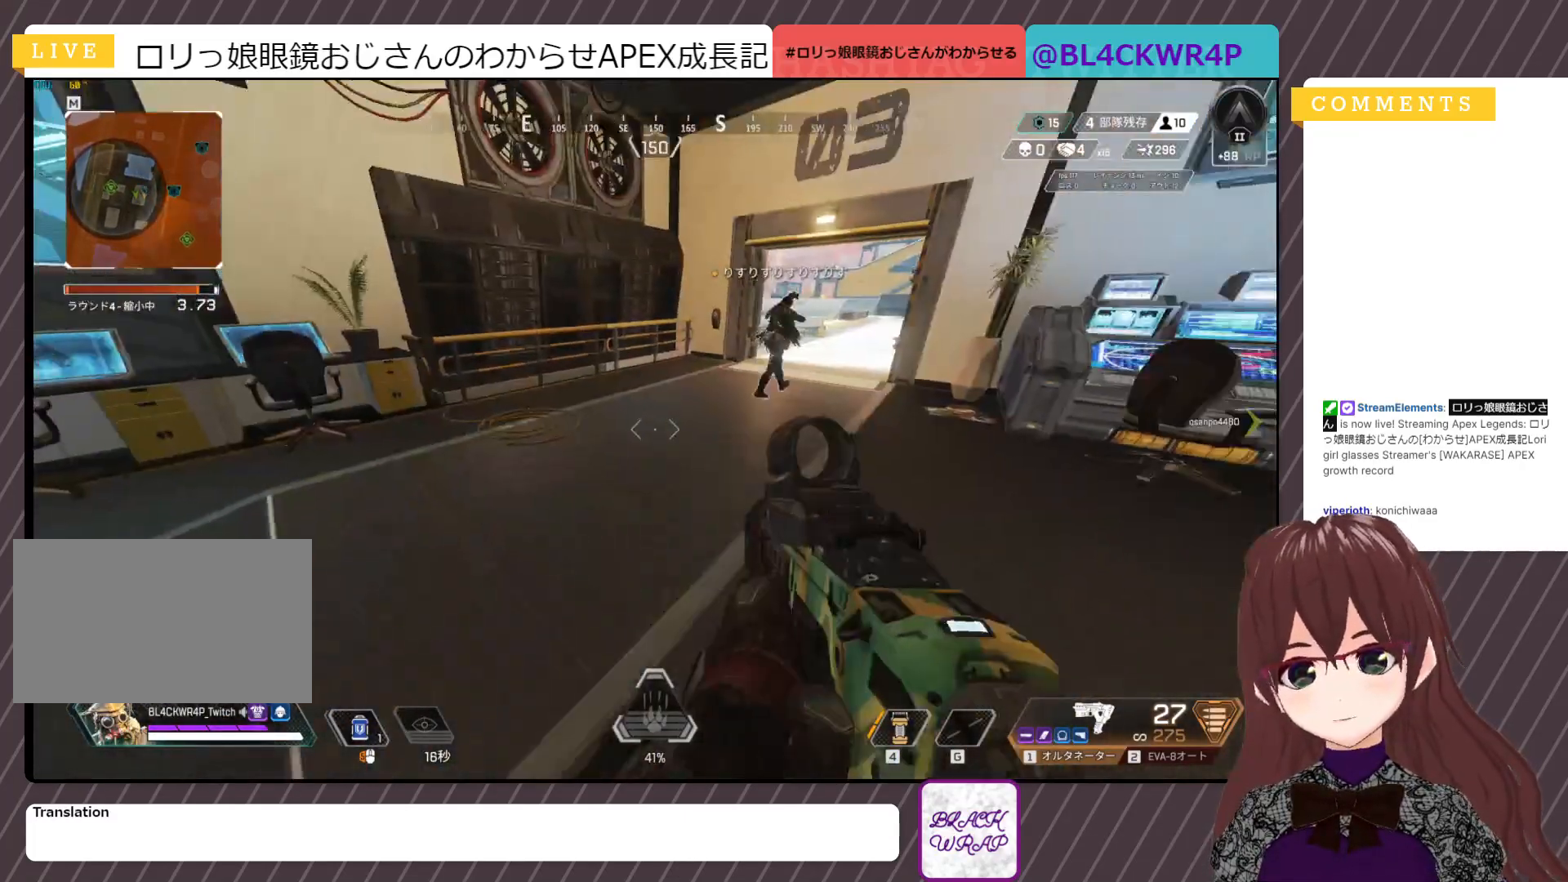
{"keys": ["d"], "mouse": [], "events": [[67, "s", "up"]]}
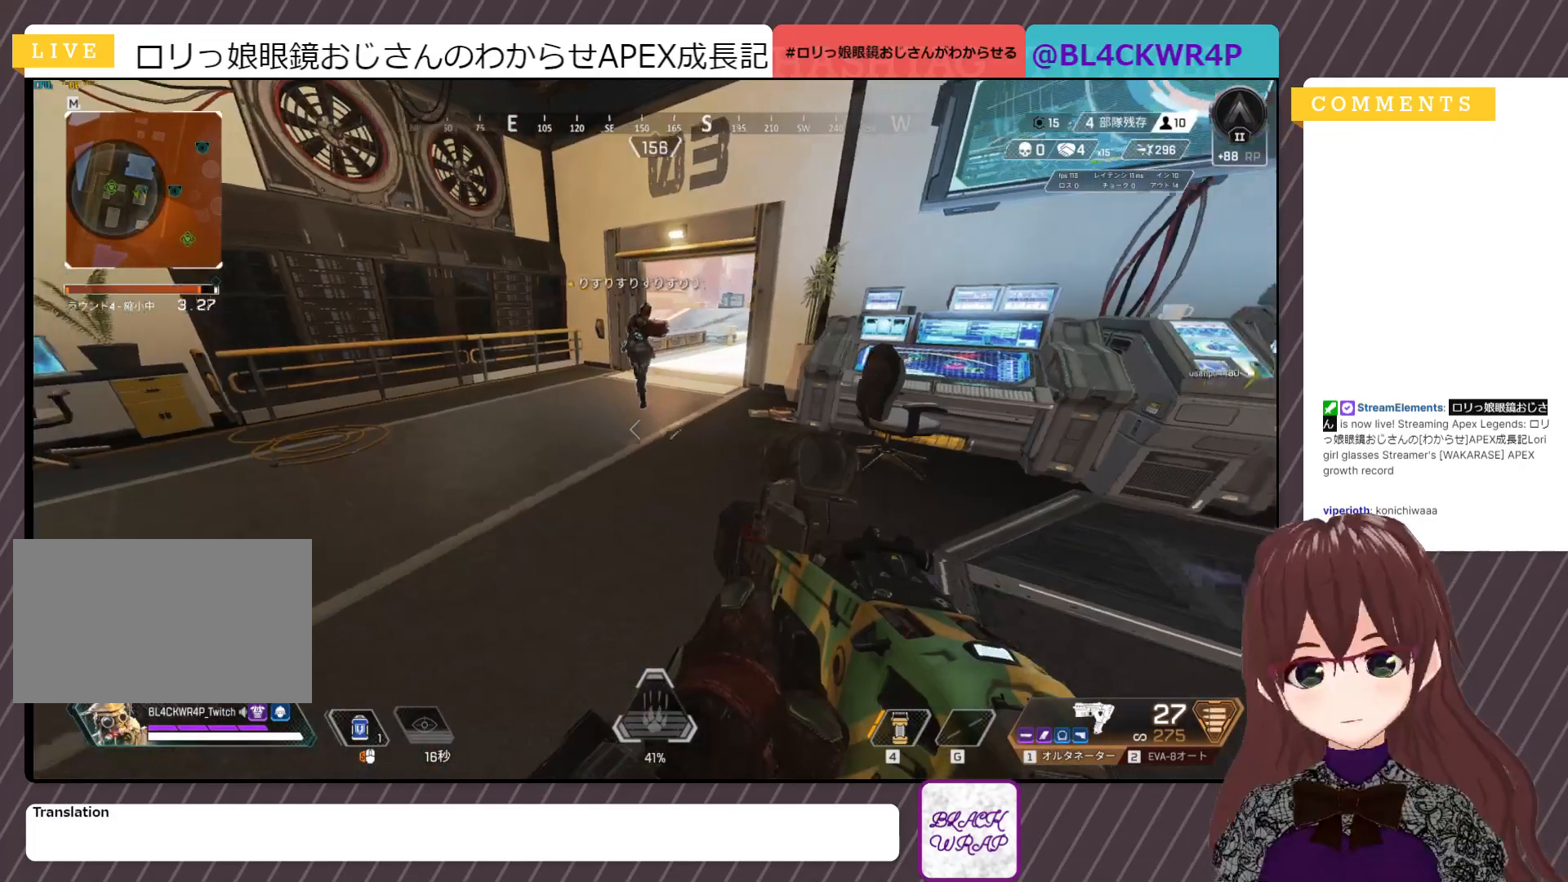
{"keys": ["w"], "mouse": [], "events": [[233, "w", "down"], [333, "d", "up"]]}
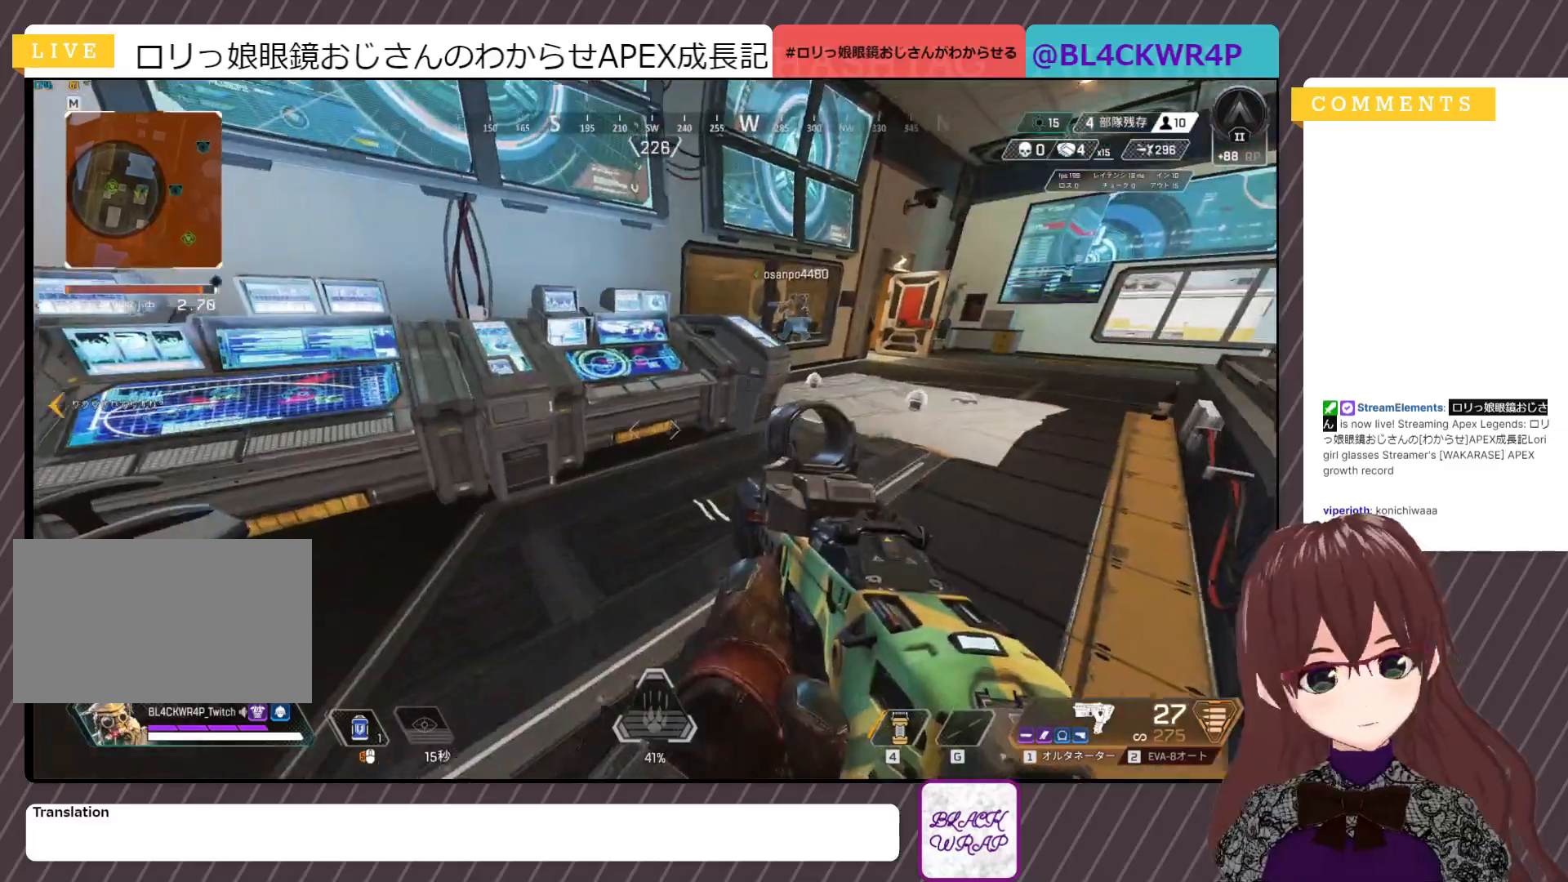
{"keys": ["d", "w"], "mouse": [], "events": [[267, "w", "up"], [367, "d", "down"], [483, "w", "down"]]}
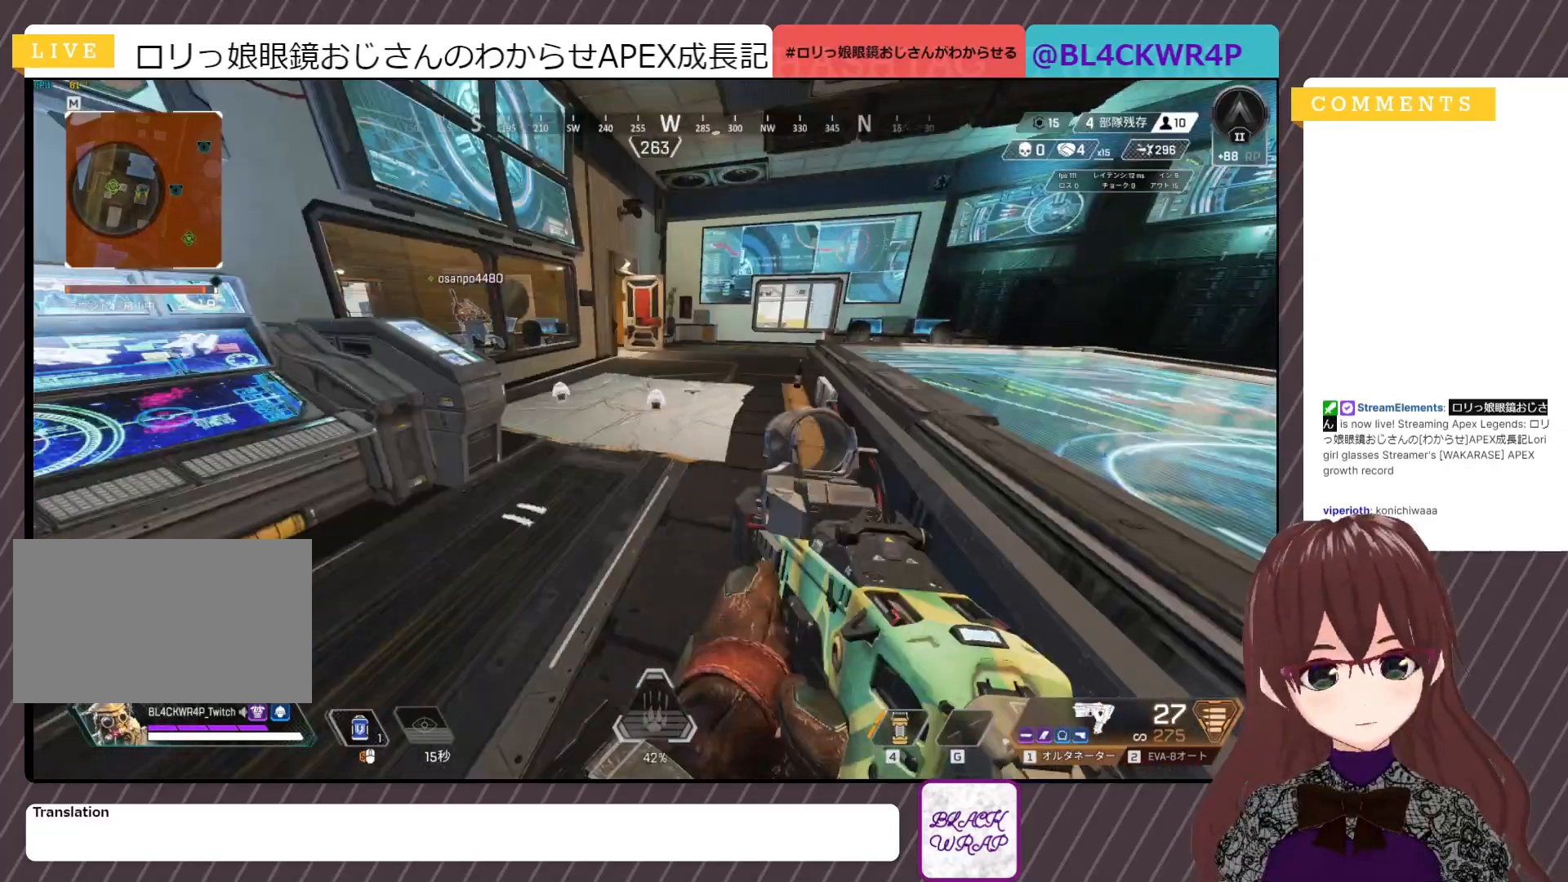
{"keys": ["shift", "w"], "mouse": [], "events": [[183, "d", "up"], [183, "shift", "down"]]}
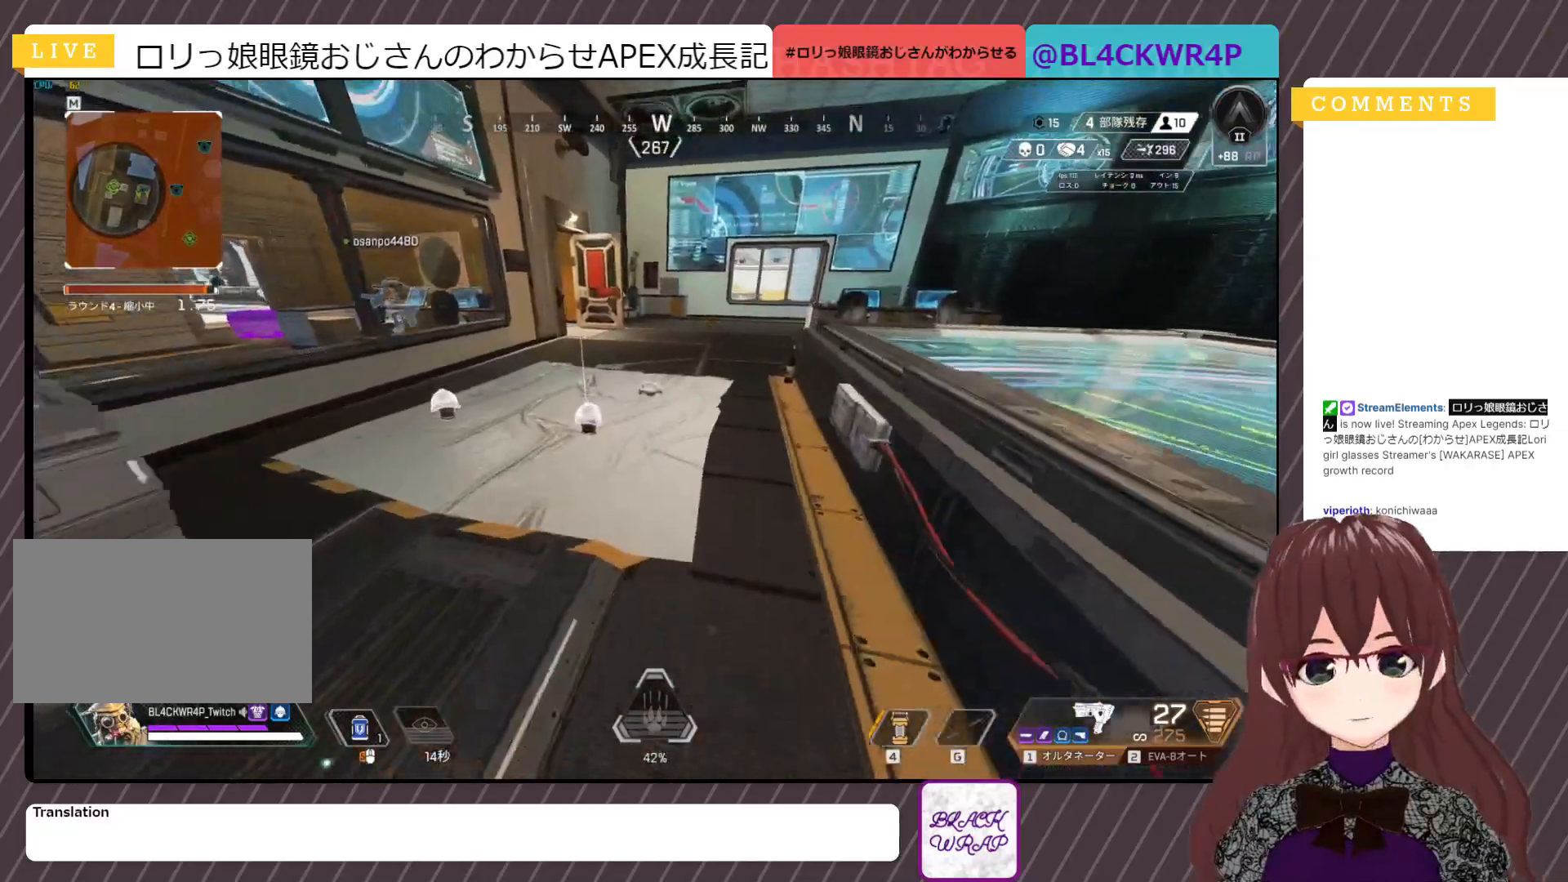
{"keys": ["shift", "w"], "mouse": [], "events": []}
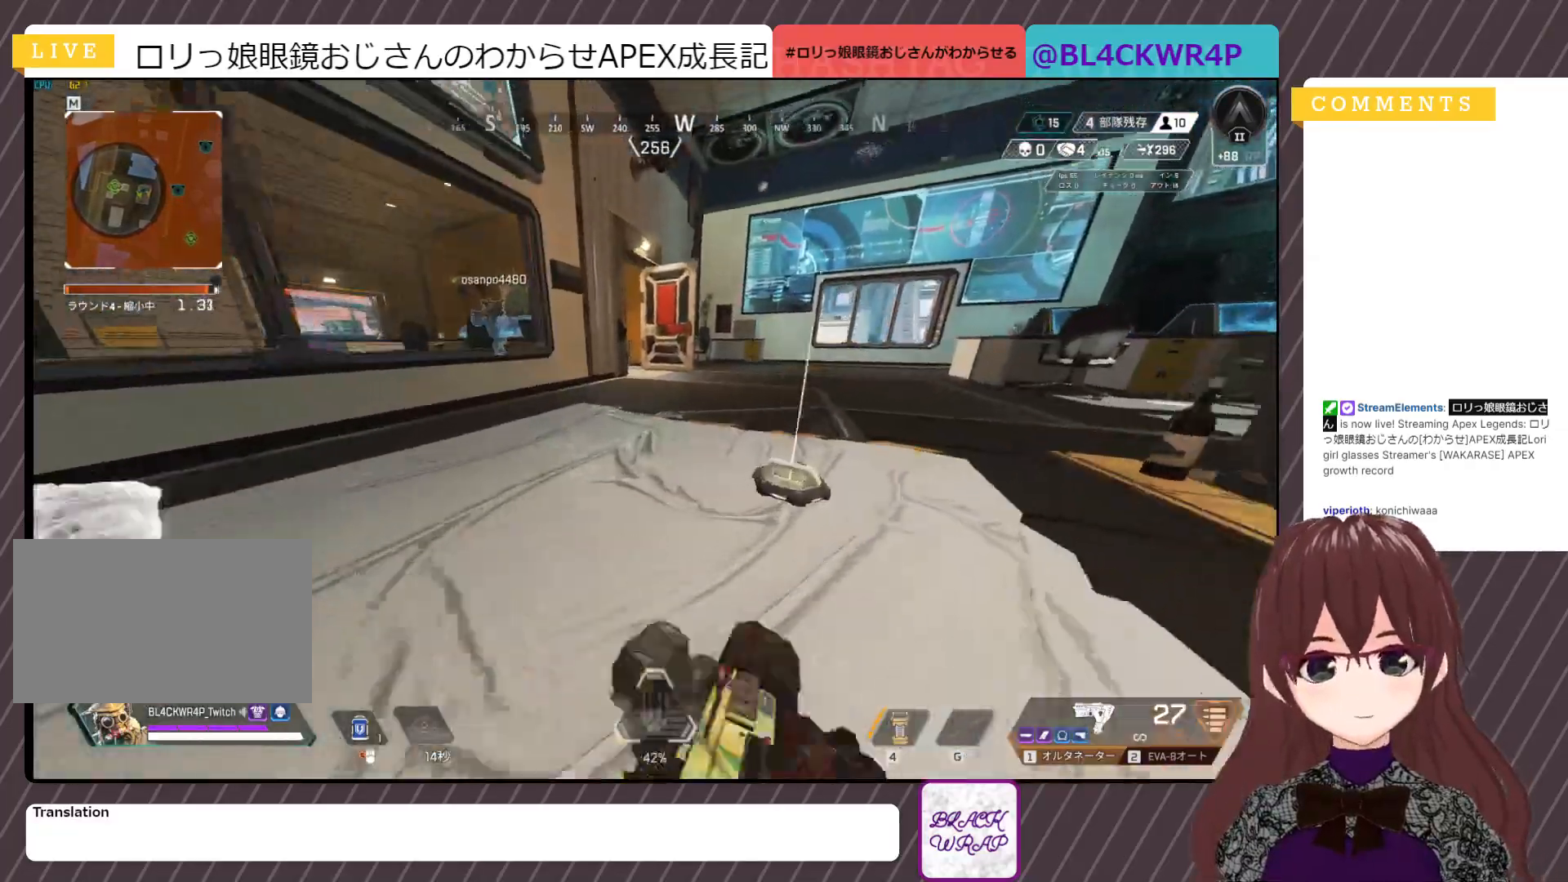
{"keys": ["shift", "w"], "mouse": [], "events": []}
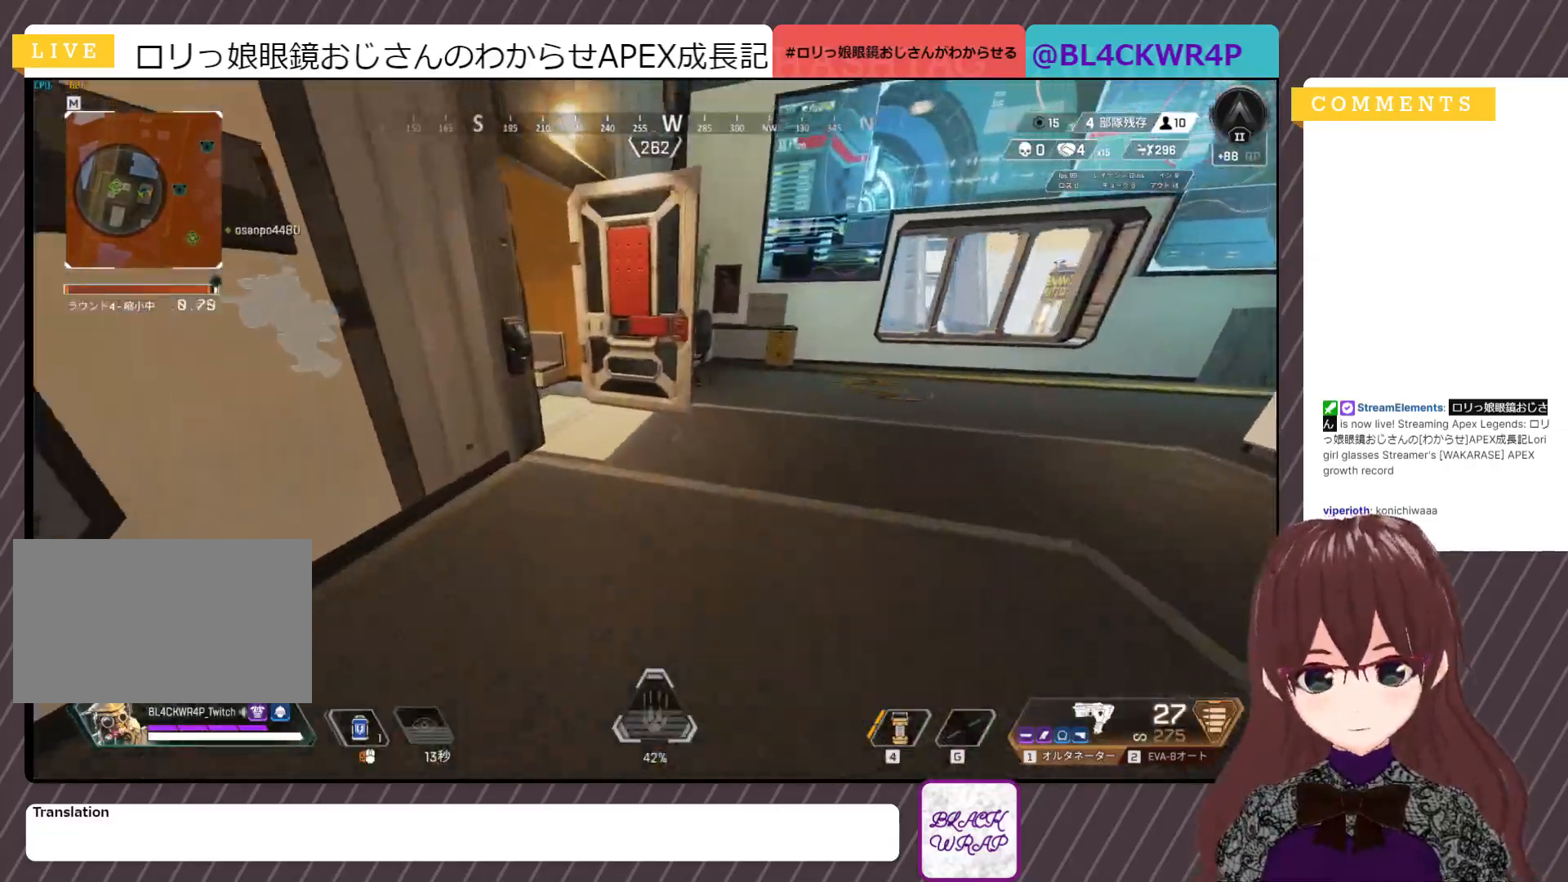
{"keys": ["shift", "w"], "mouse": [], "events": []}
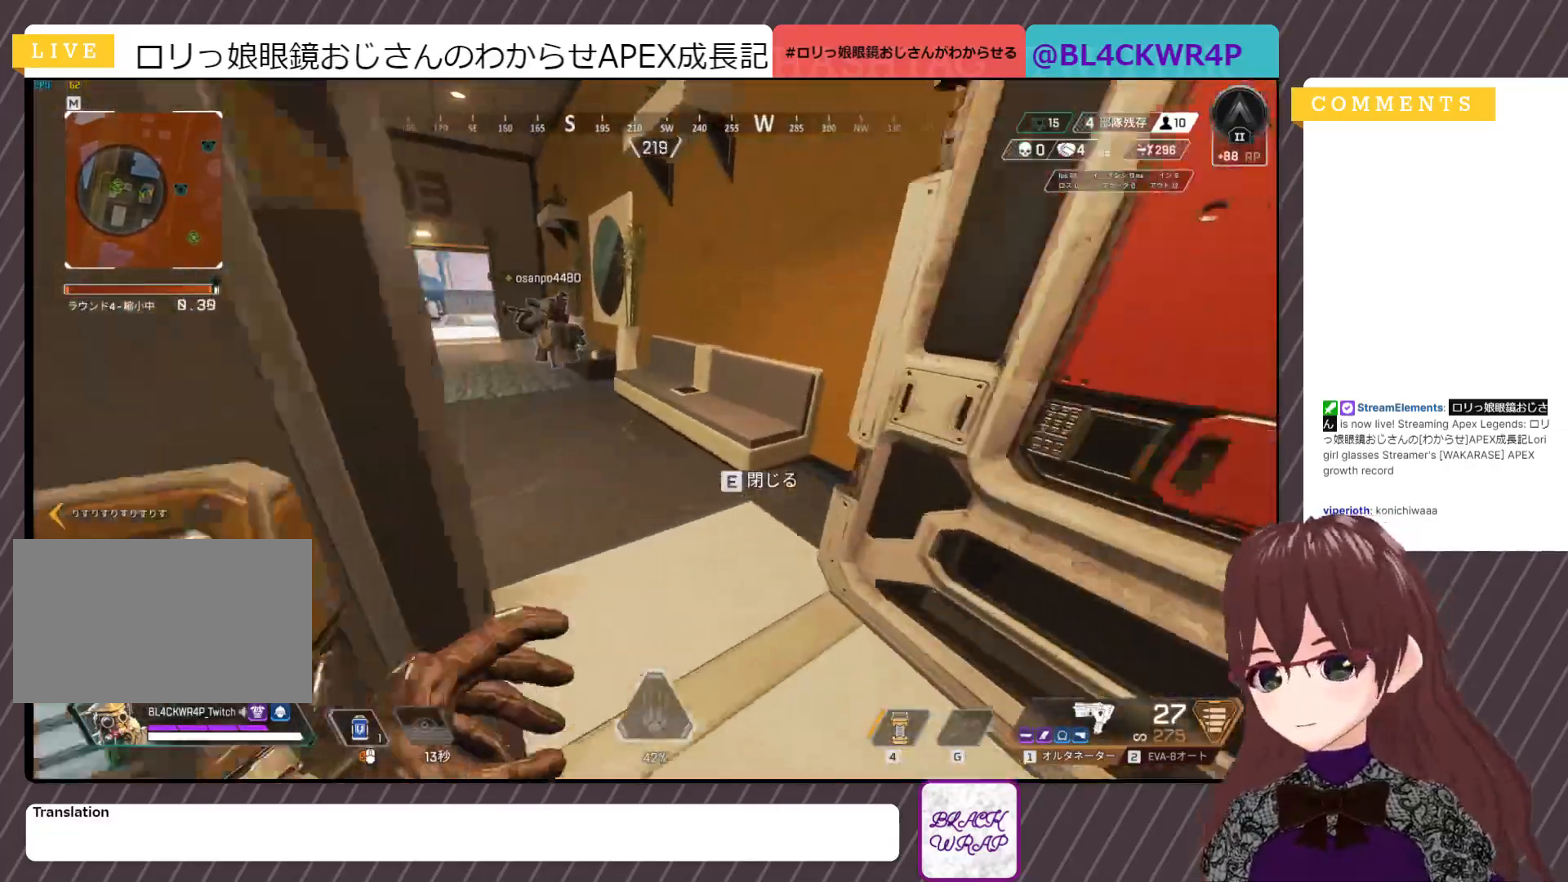
{"keys": ["shift", "w"], "mouse": [], "events": []}
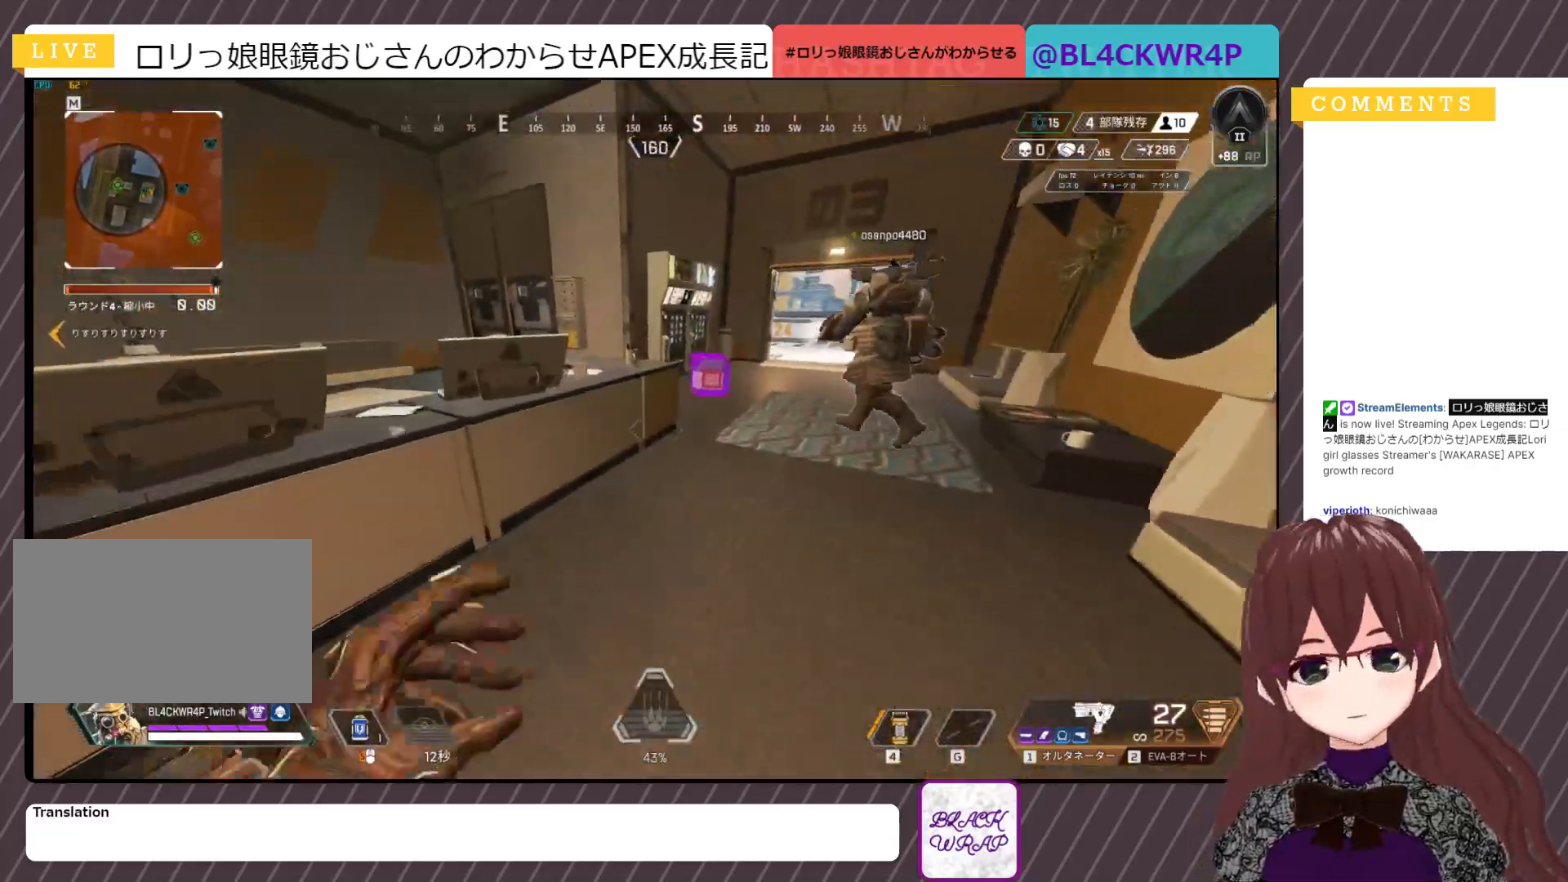
{"keys": ["shift", "w"], "mouse": [], "events": [[250, "space", "down"], [400, "space", "up"]]}
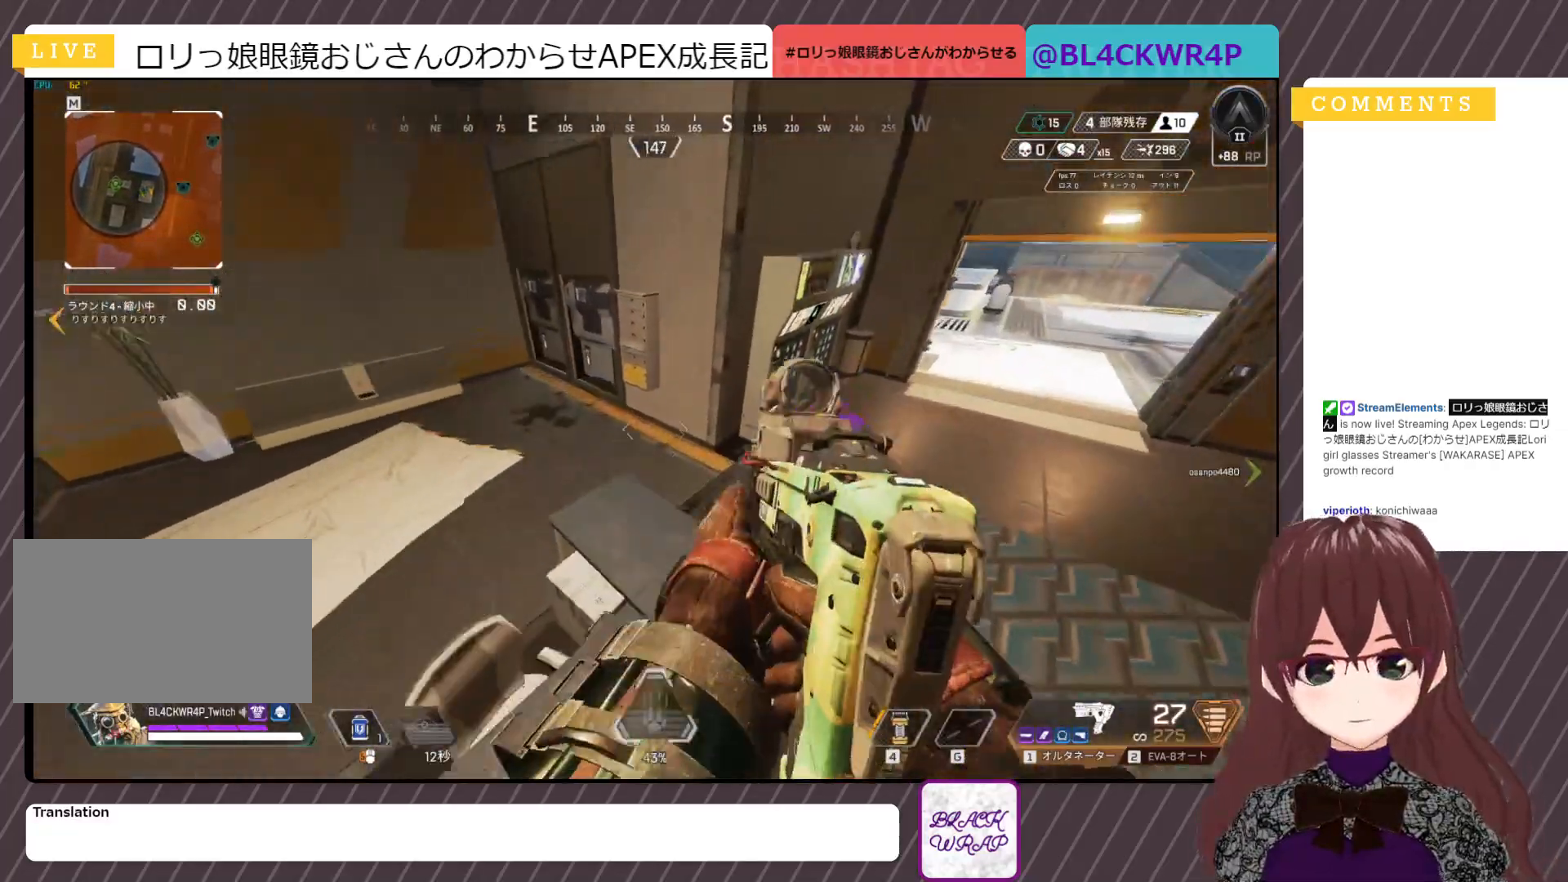
{"keys": ["a", "w"], "mouse": [], "events": [[33, "shift", "up"], [83, "a", "down"]]}
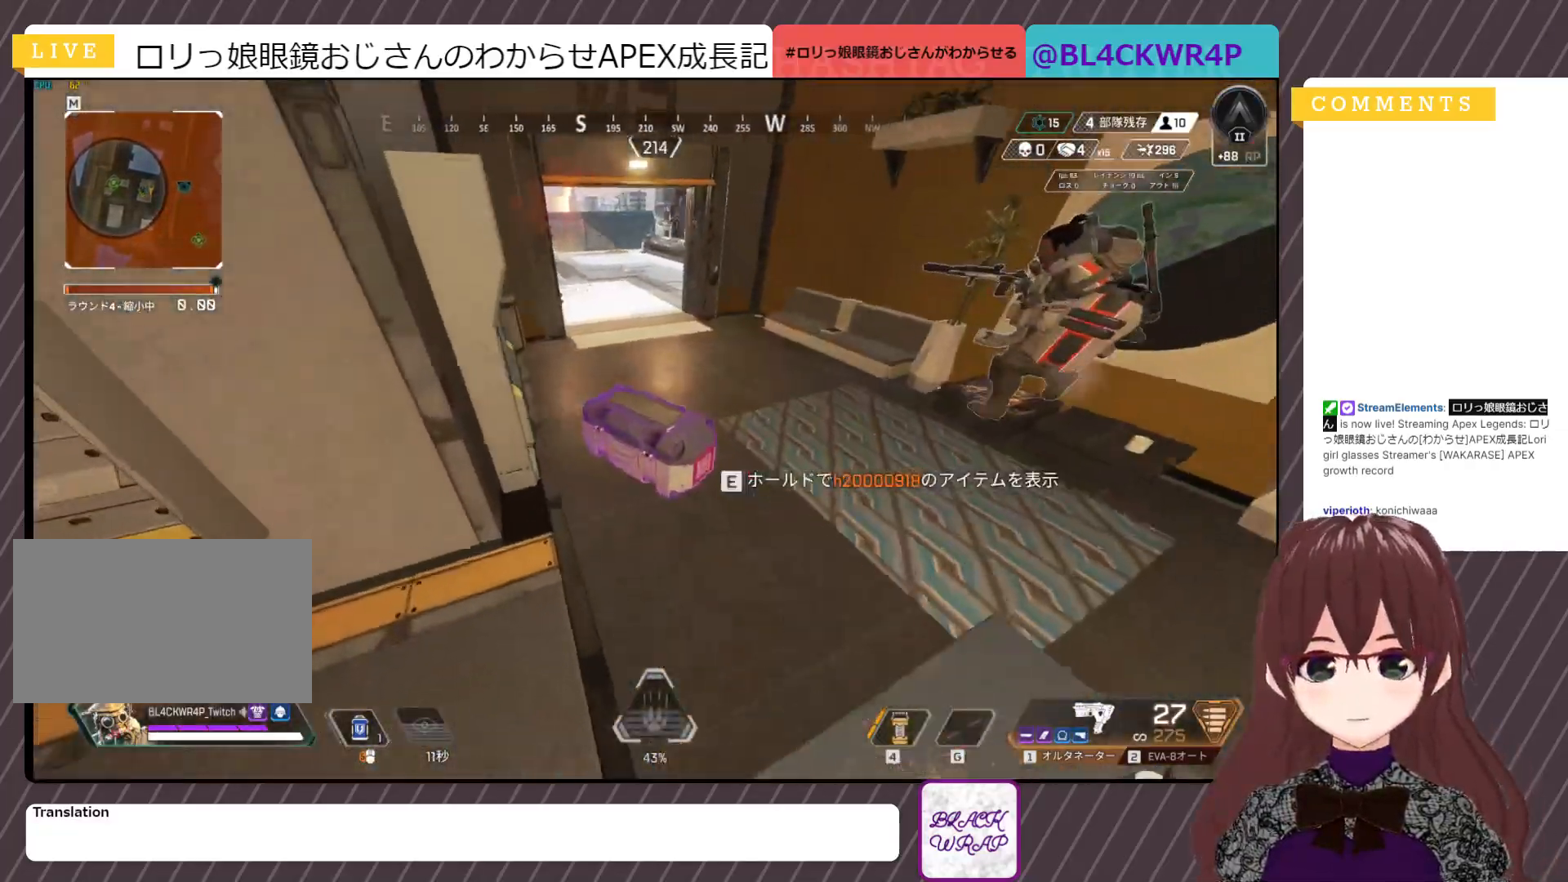
{"keys": ["e"], "mouse": [], "events": [[150, "w", "up"], [233, "a", "up"], [233, "e", "down"]]}
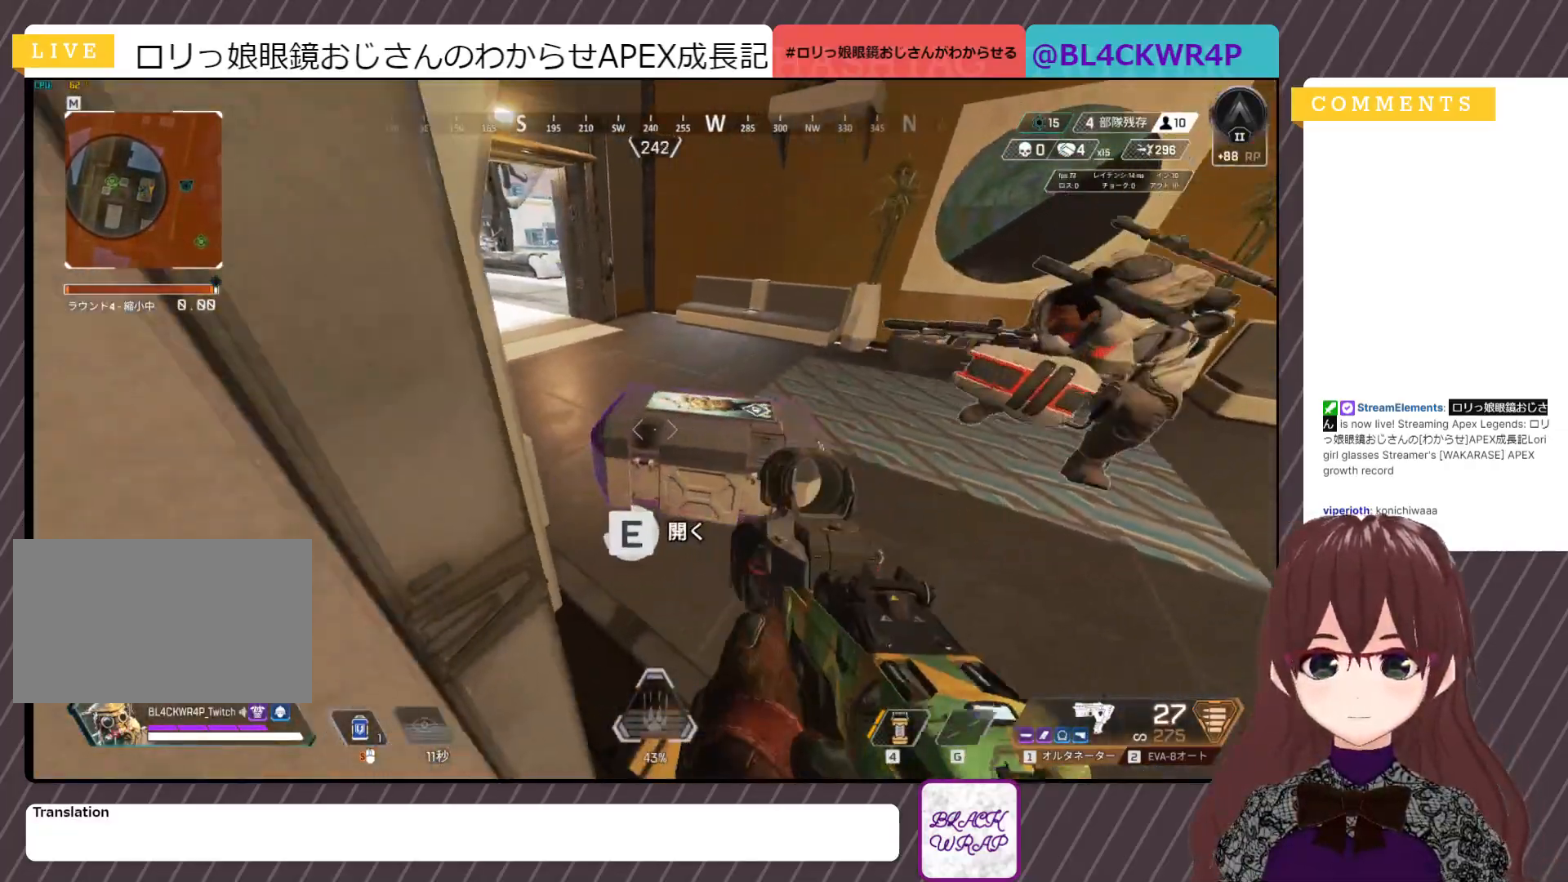
{"keys": ["d"], "mouse": [], "events": [[300, "e", "up"], [400, "d", "down"]]}
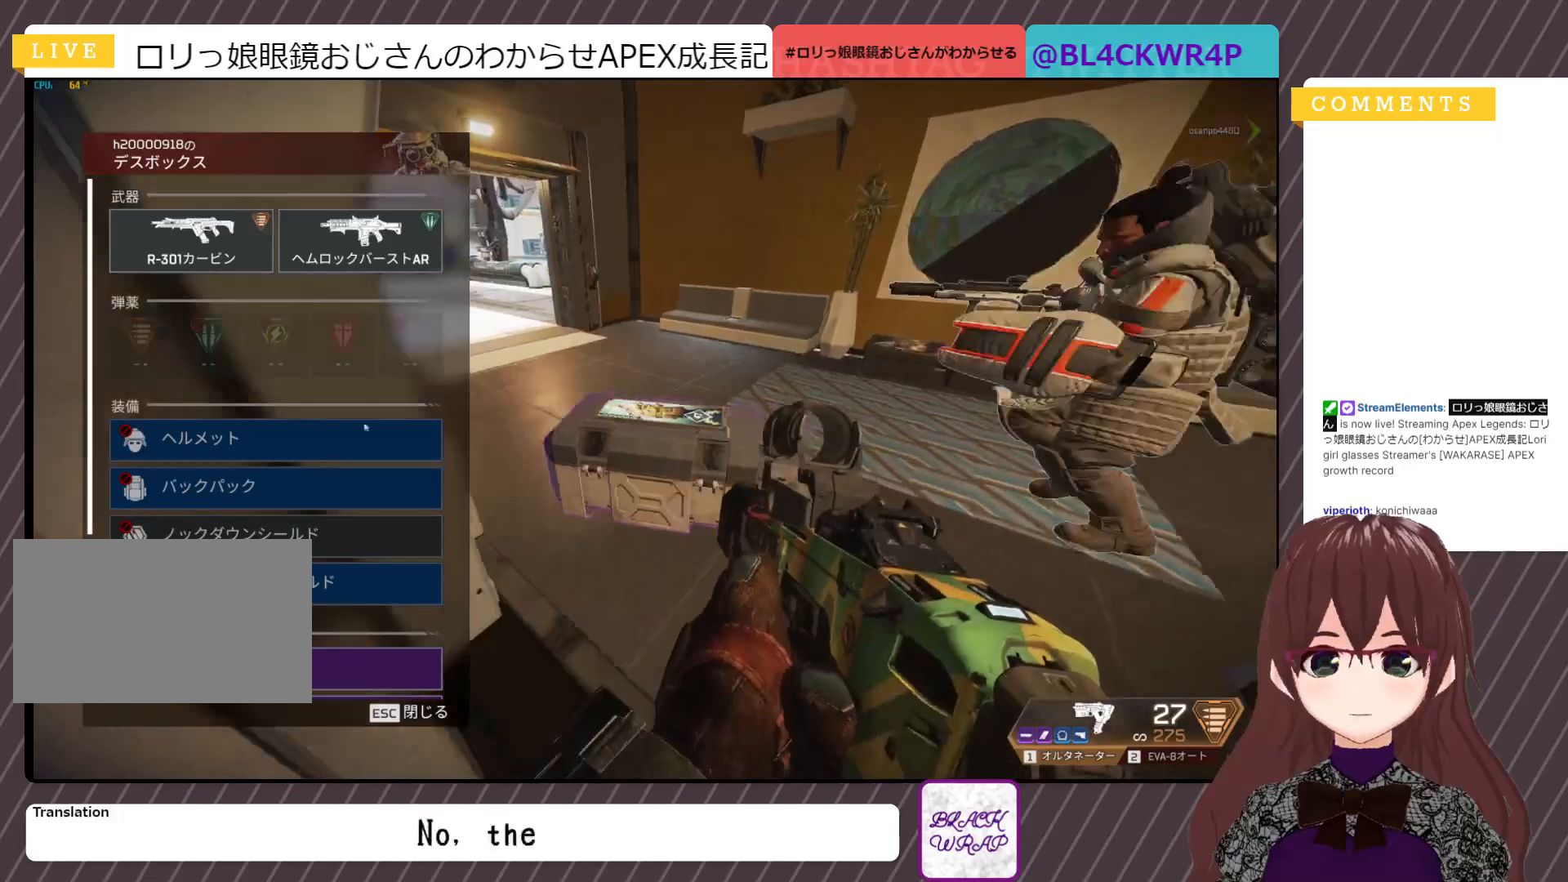
{"keys": ["d"], "mouse": ["left"], "events": [[100, "a", "down"], [133, "d", "up"], [417, "a", "up"], [417, "mouse_left", "down"], [450, "d", "down"]]}
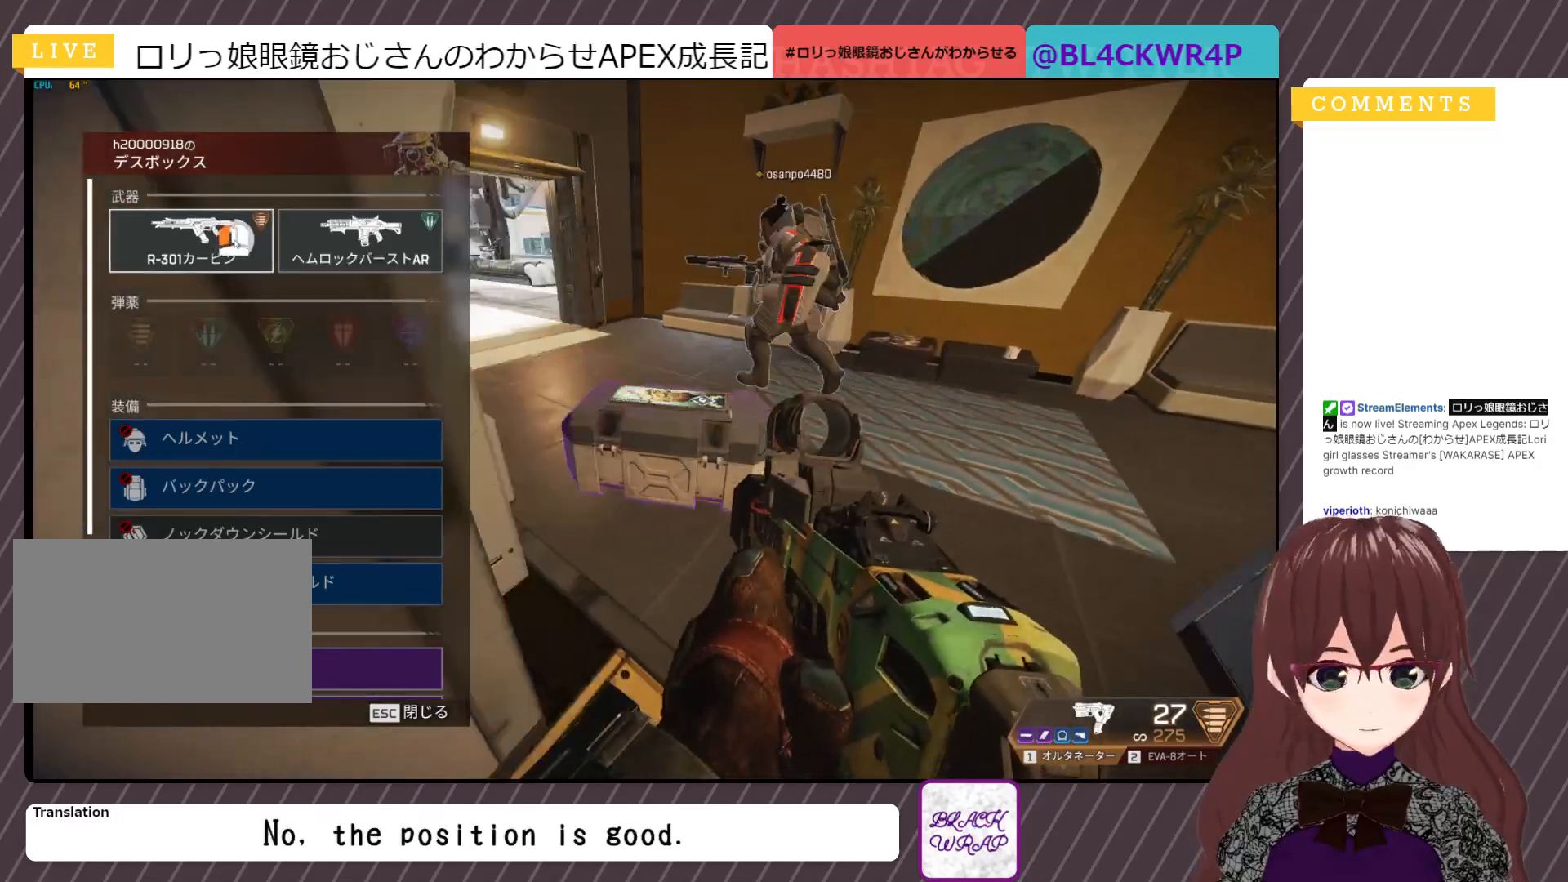
{"keys": [], "mouse": [], "events": [[200, "d", "up"], [483, "mouse_left", "up"]]}
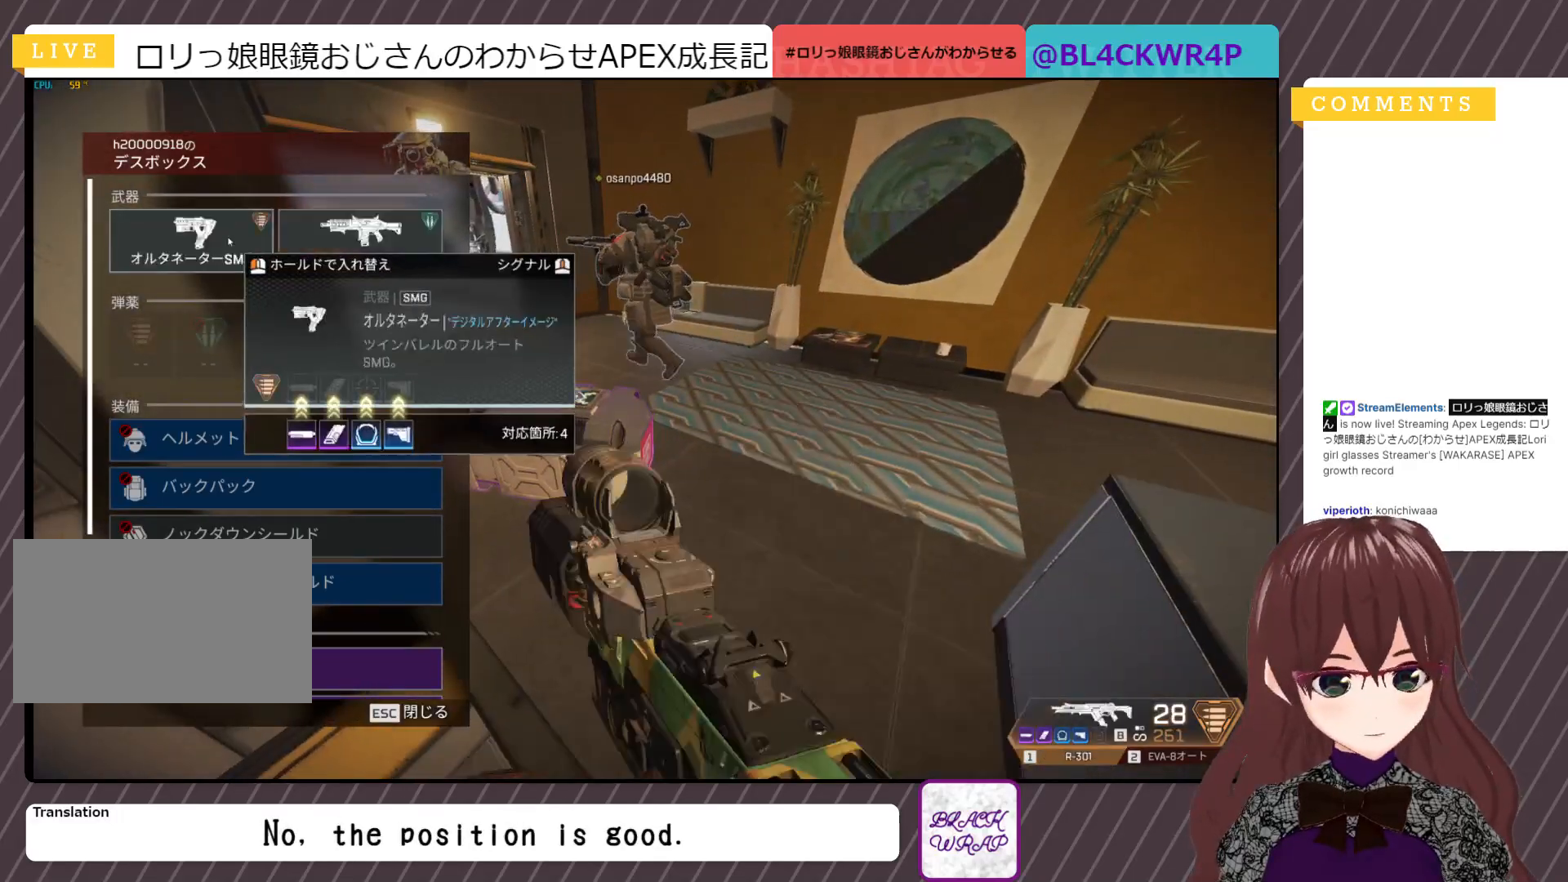
{"keys": [], "mouse": [], "events": []}
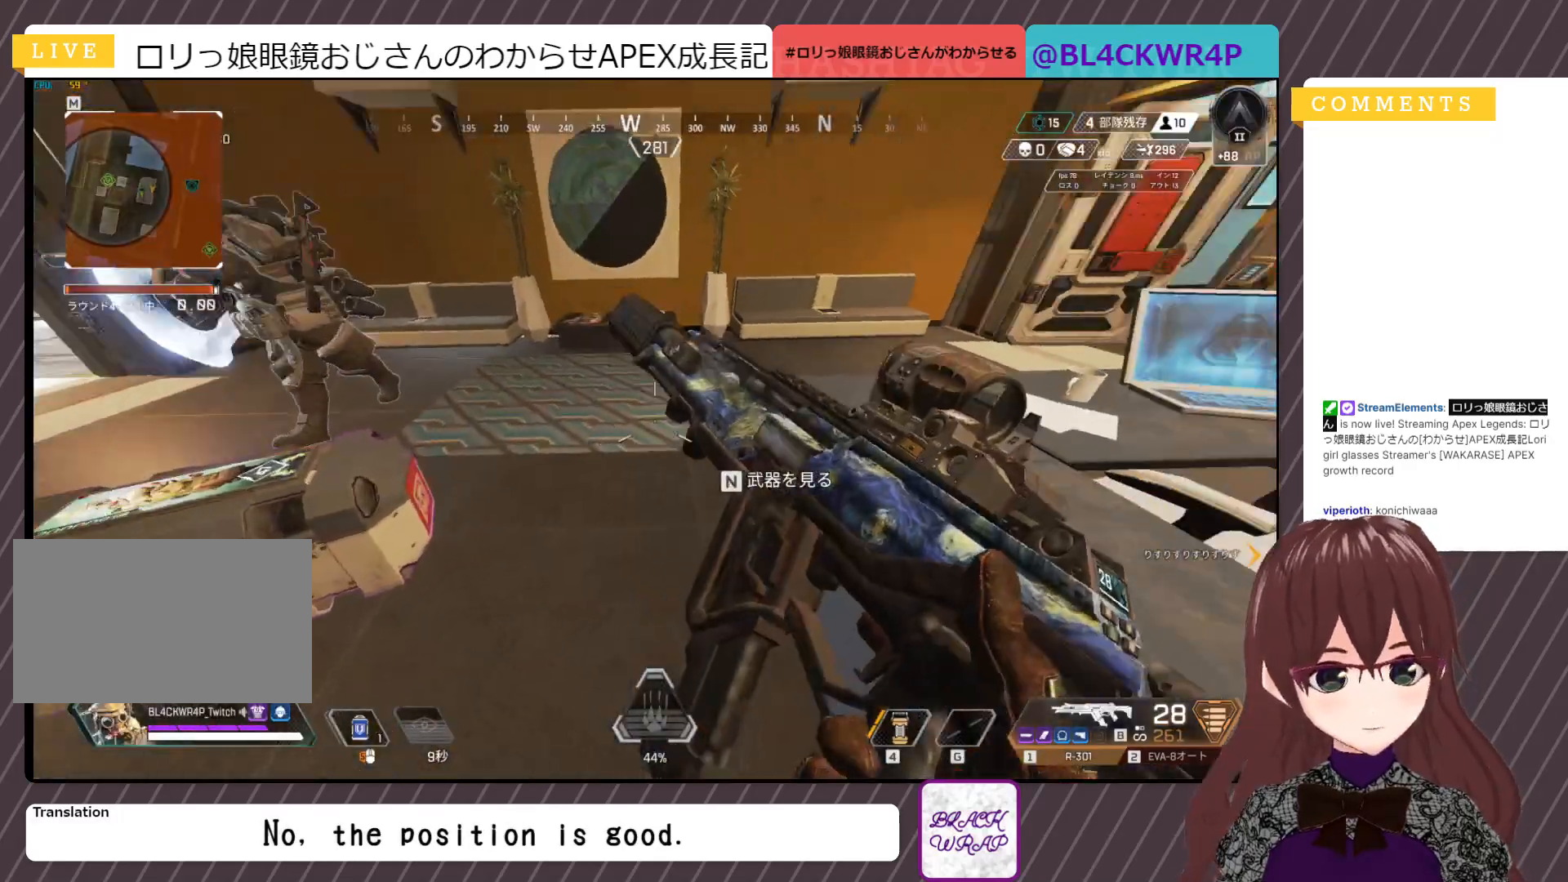
{"keys": ["shift", "w"], "mouse": [], "events": [[100, "w", "down"], [417, "shift", "down"]]}
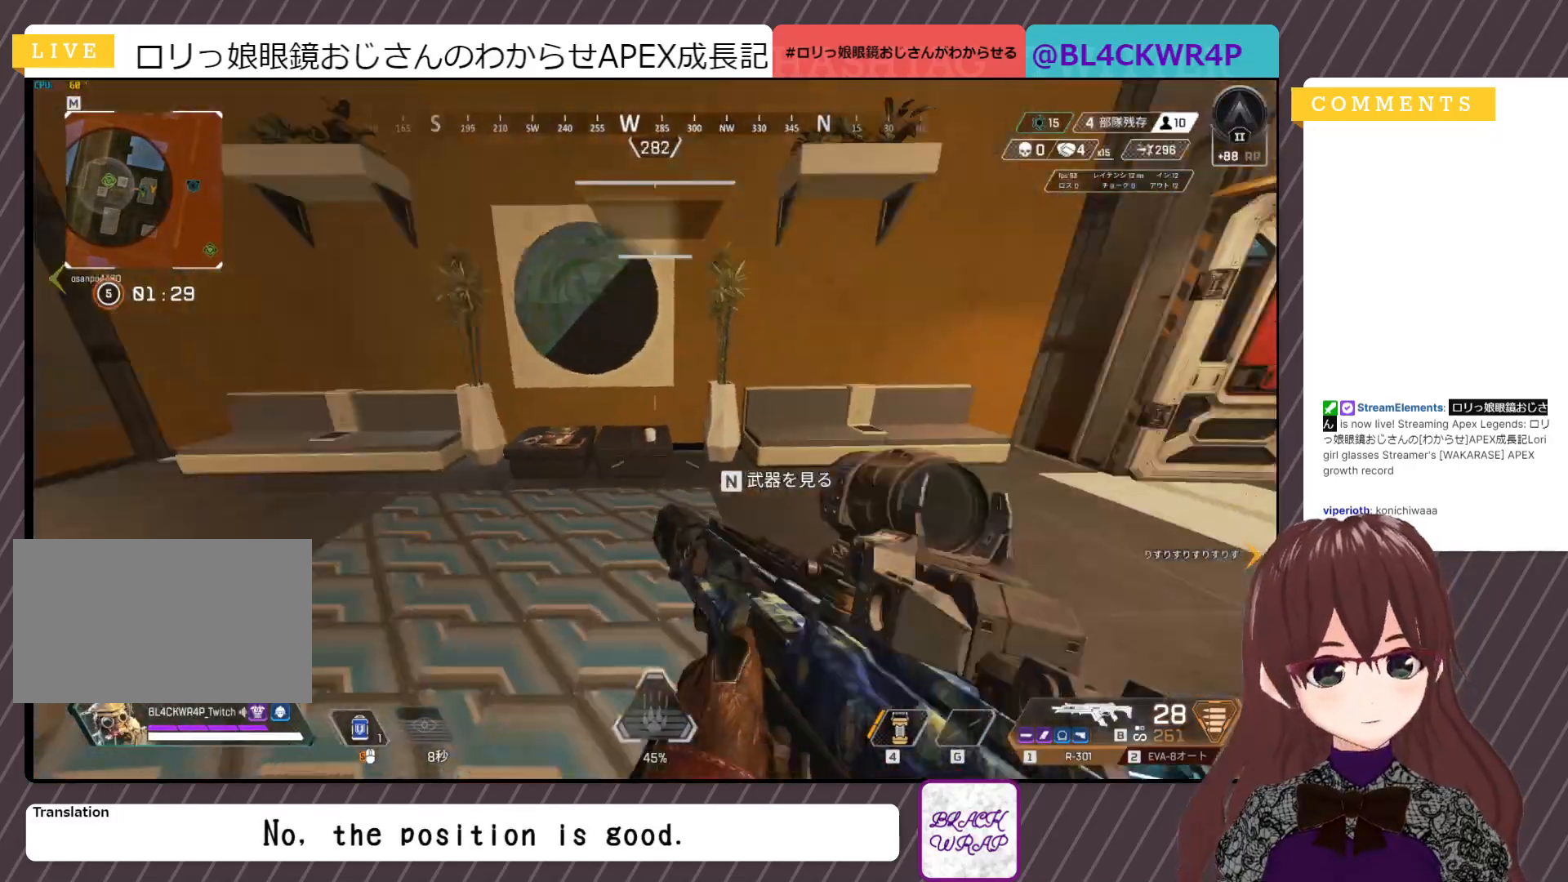
{"keys": ["d", "shift", "w"], "mouse": [], "events": [[300, "d", "down"]]}
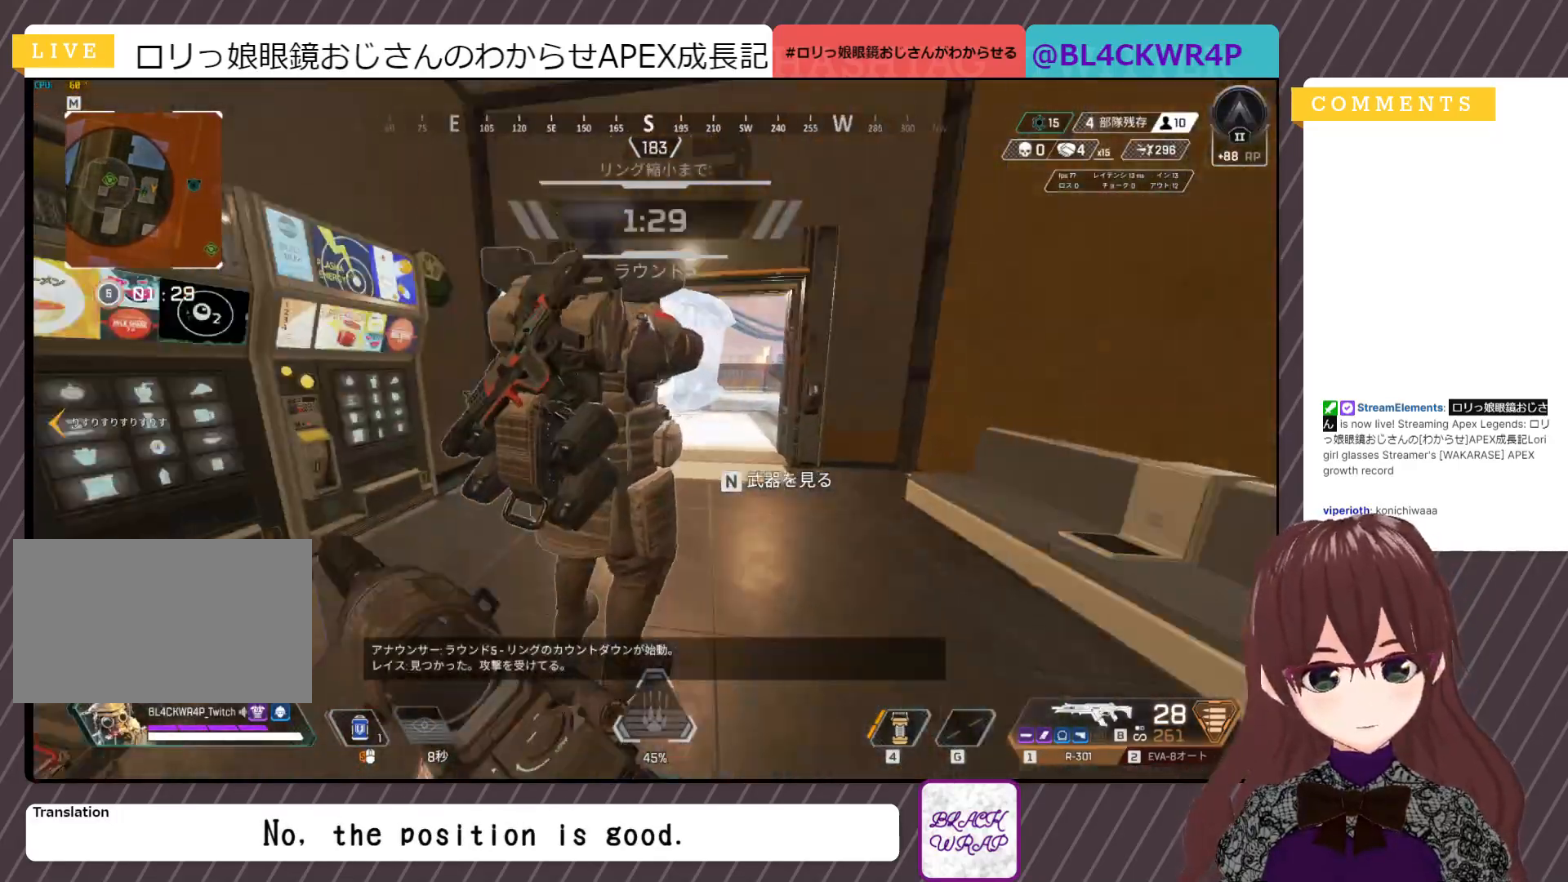
{"keys": ["d", "w"], "mouse": [], "events": [[450, "shift", "up"]]}
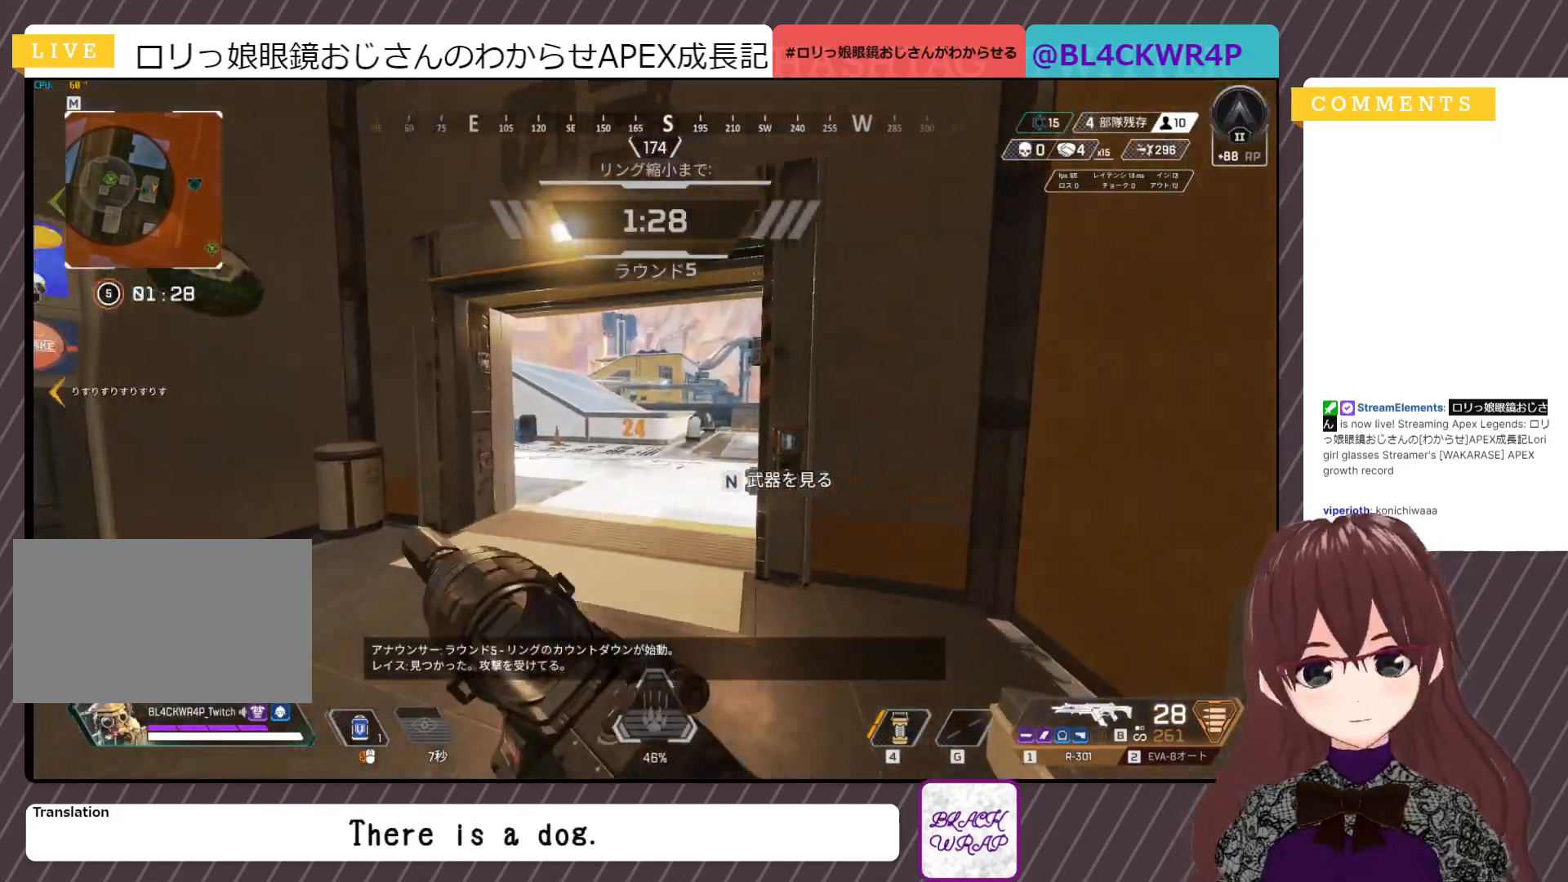
{"keys": ["a"], "mouse": ["right"], "events": [[333, "d", "up"], [333, "w", "up"], [417, "mouse_right", "down"], [467, "a", "down"]]}
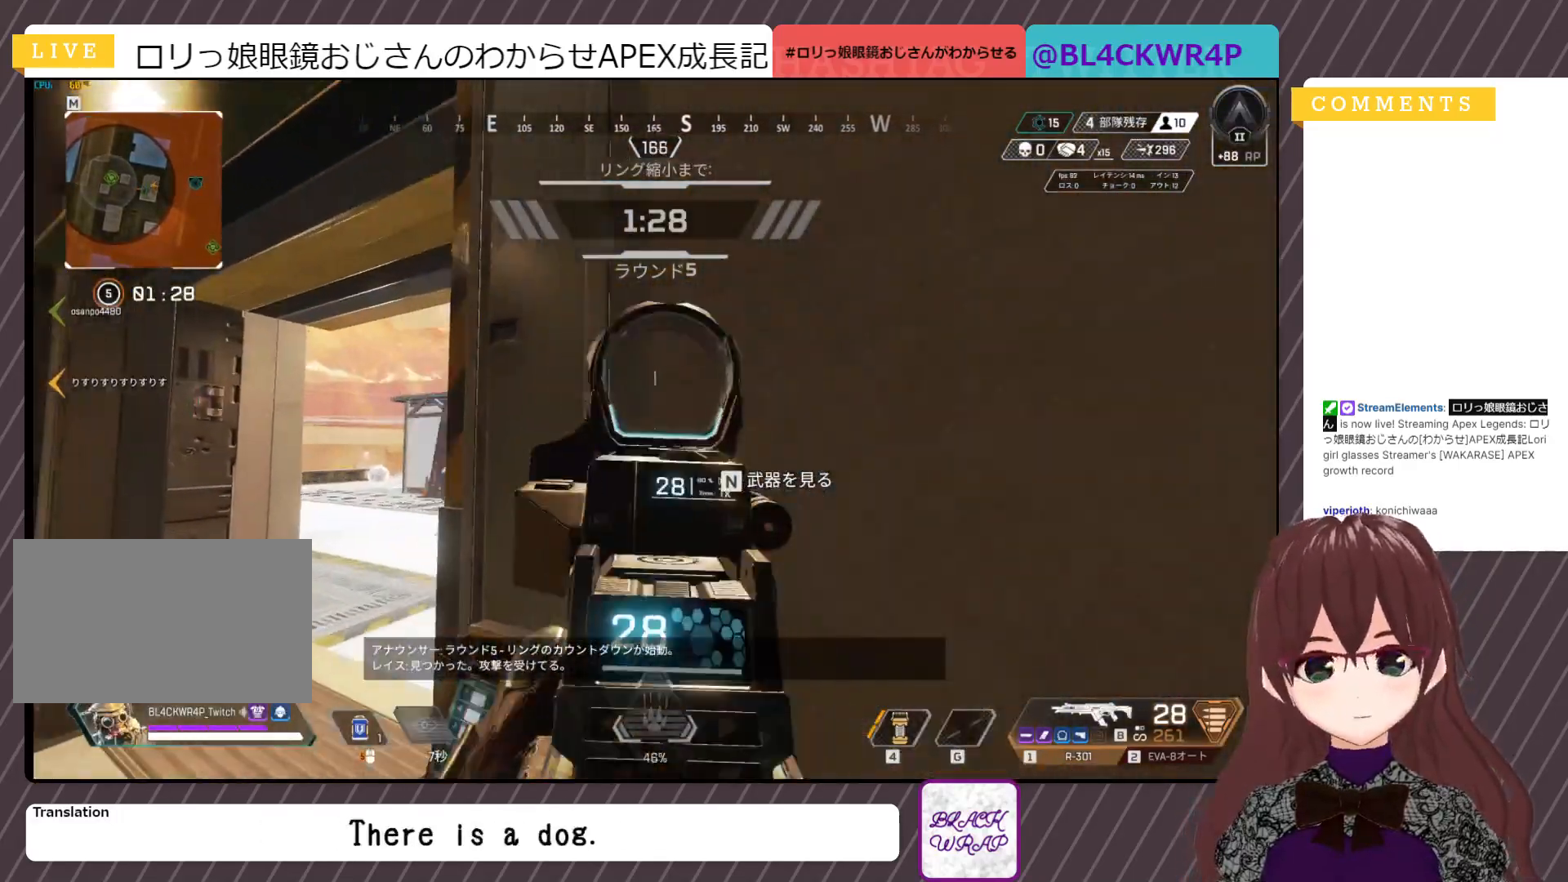
{"keys": [], "mouse": [], "events": [[17, "a", "up"], [17, "mouse_right", "up"], [150, "a", "down"], [300, "a", "up"]]}
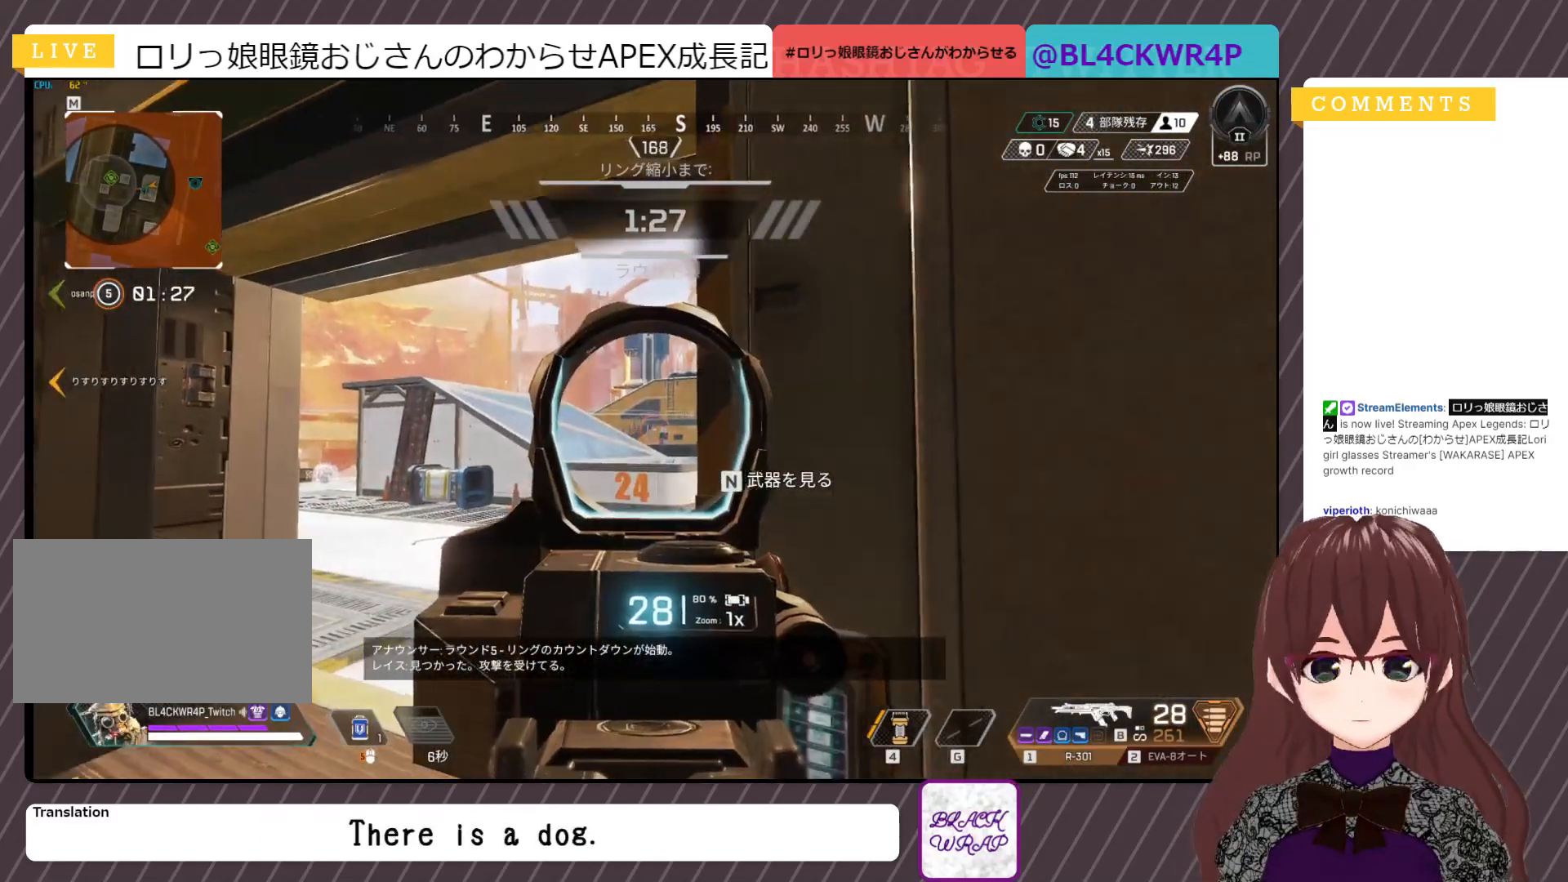
{"keys": [], "mouse": [], "events": [[350, "shift", "down"], [450, "shift", "up"]]}
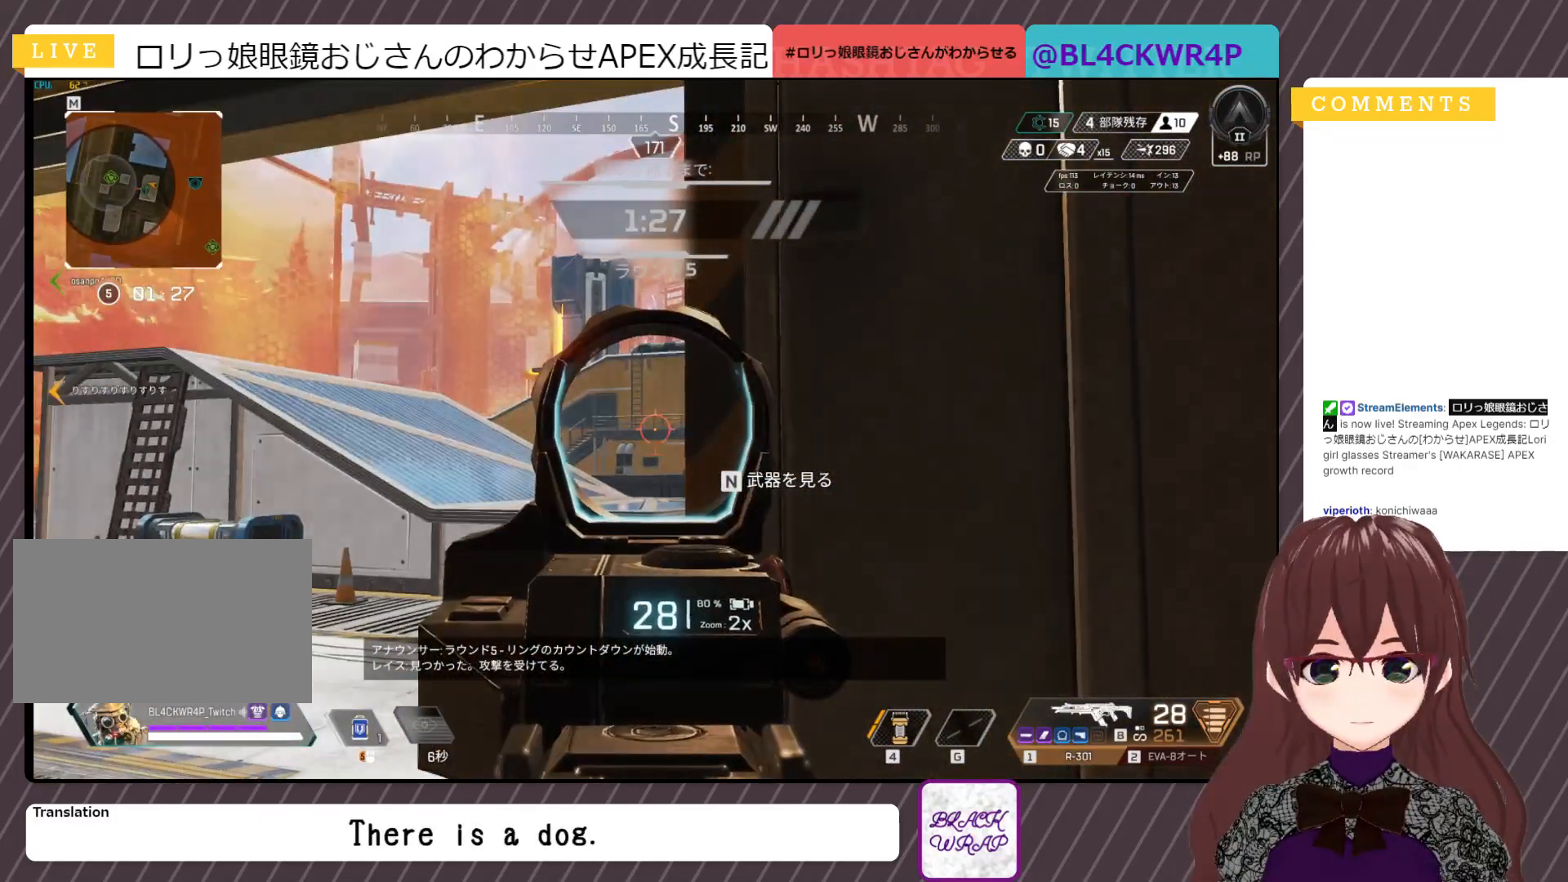
{"keys": [], "mouse": [], "events": []}
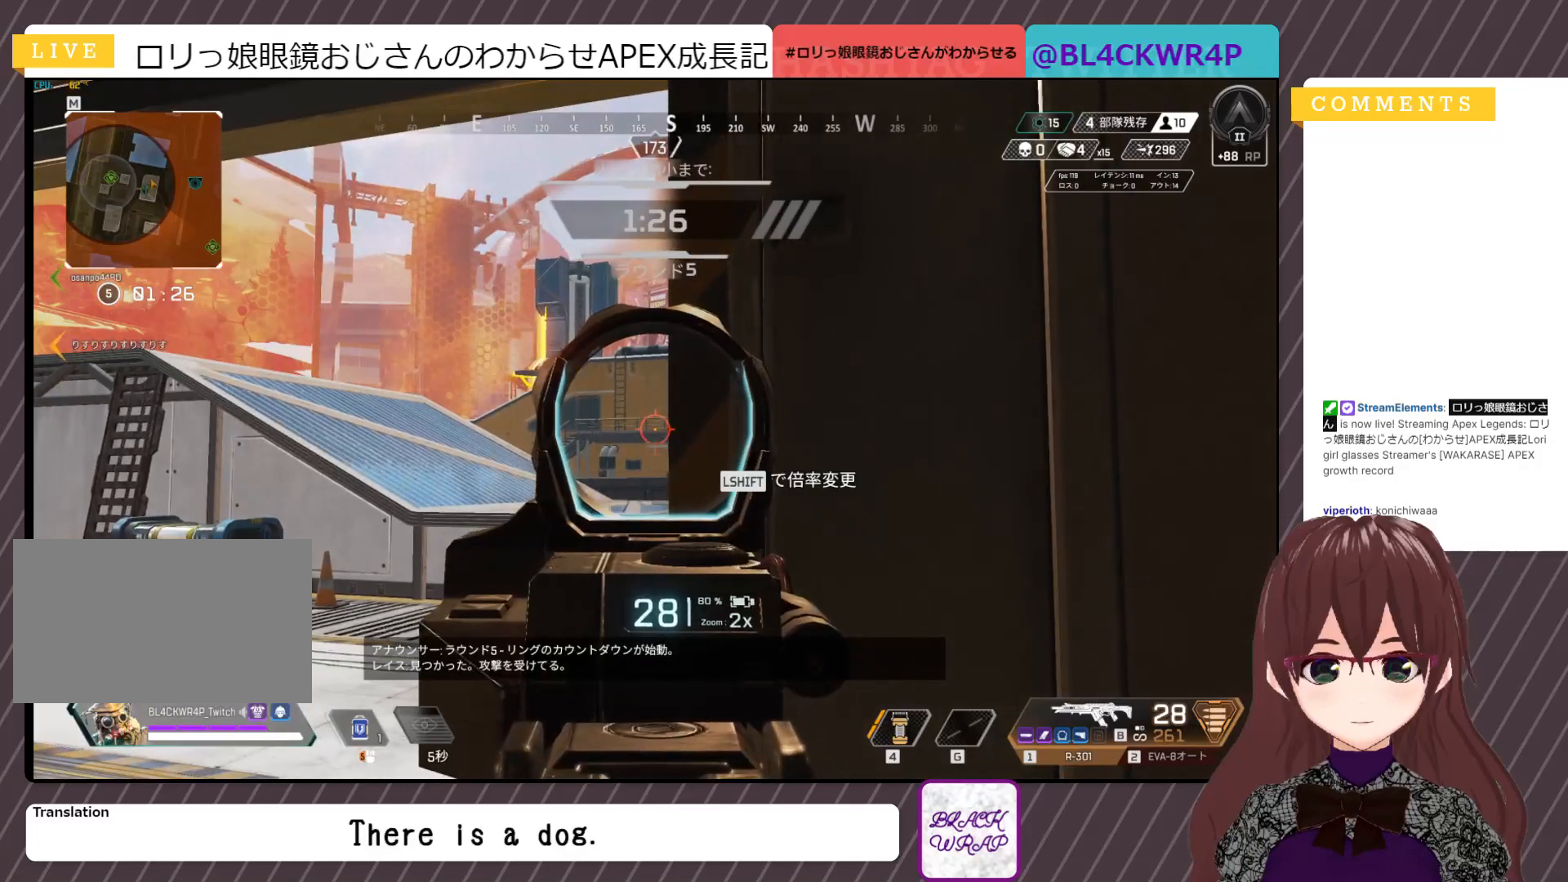
{"keys": [], "mouse": [], "events": []}